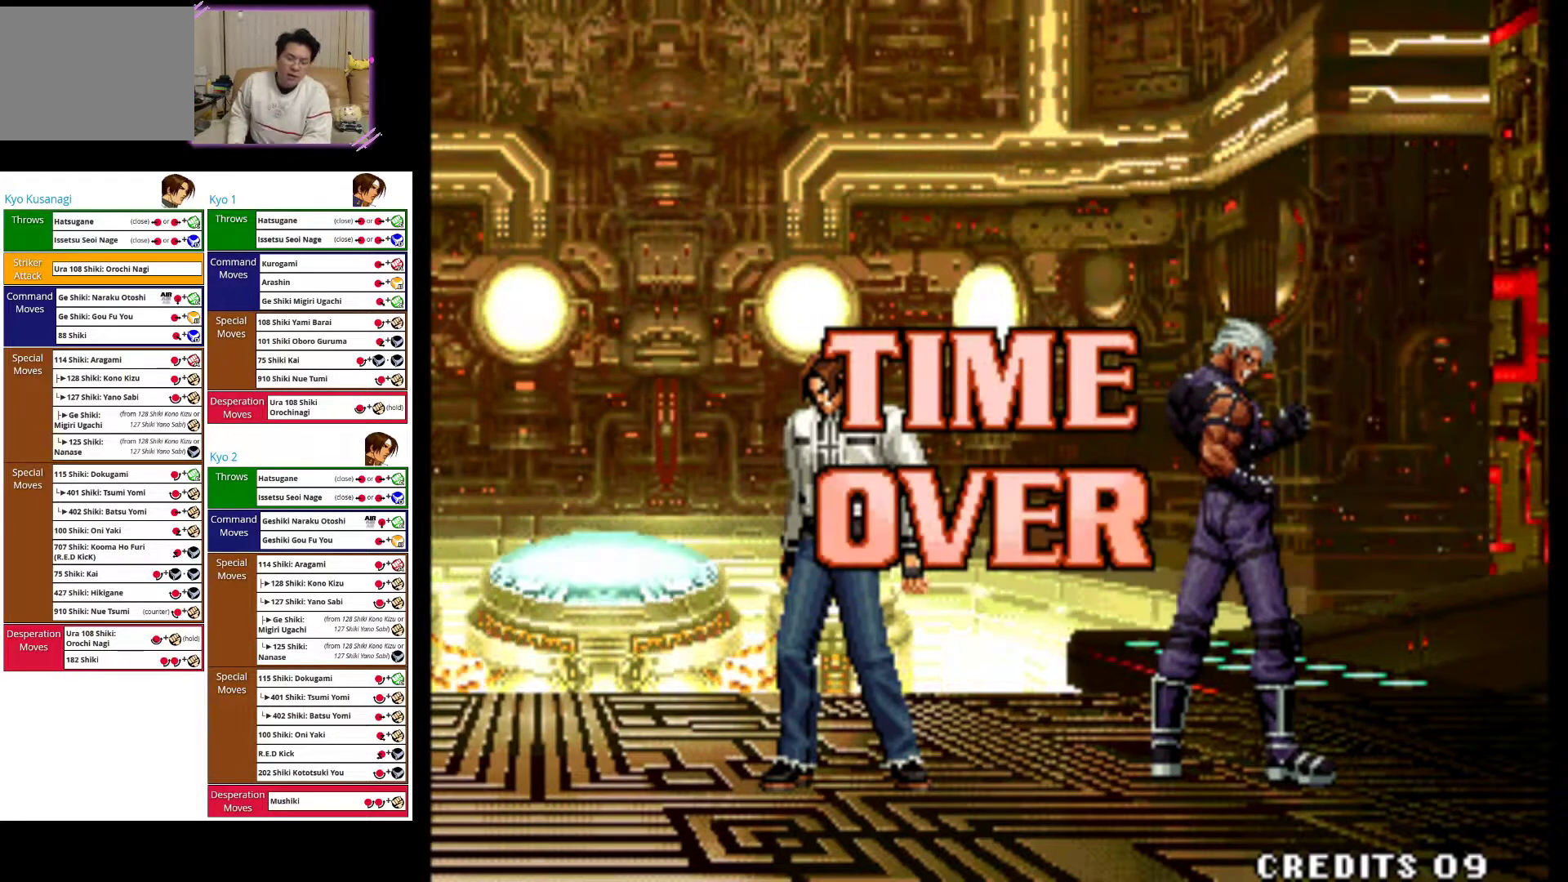
Gameplay with a controller (arcade stick); each line is a JSON object with the inputs held at the frame after it. "events" lists button and stick changes between this image and that frame as [ms after this image, input, new state], when the widget could be followed in between. Not read: L3 R3.
{"buttons": [], "left_stick": "center", "events": []}
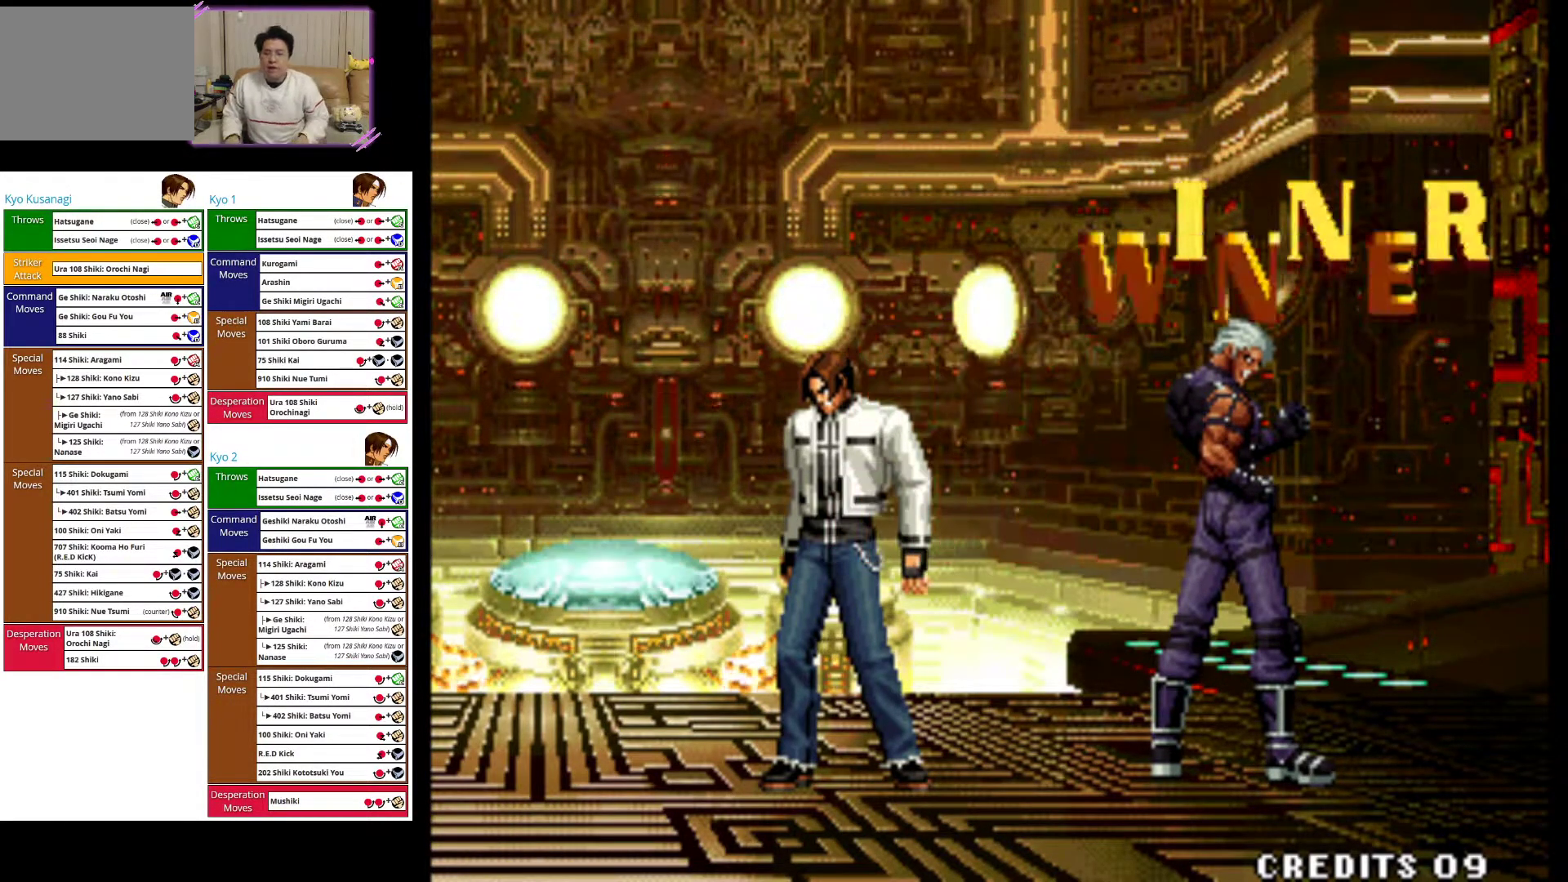
{"buttons": [], "left_stick": "center", "events": [[417, "R2", "down"], [483, "R2", "up"]]}
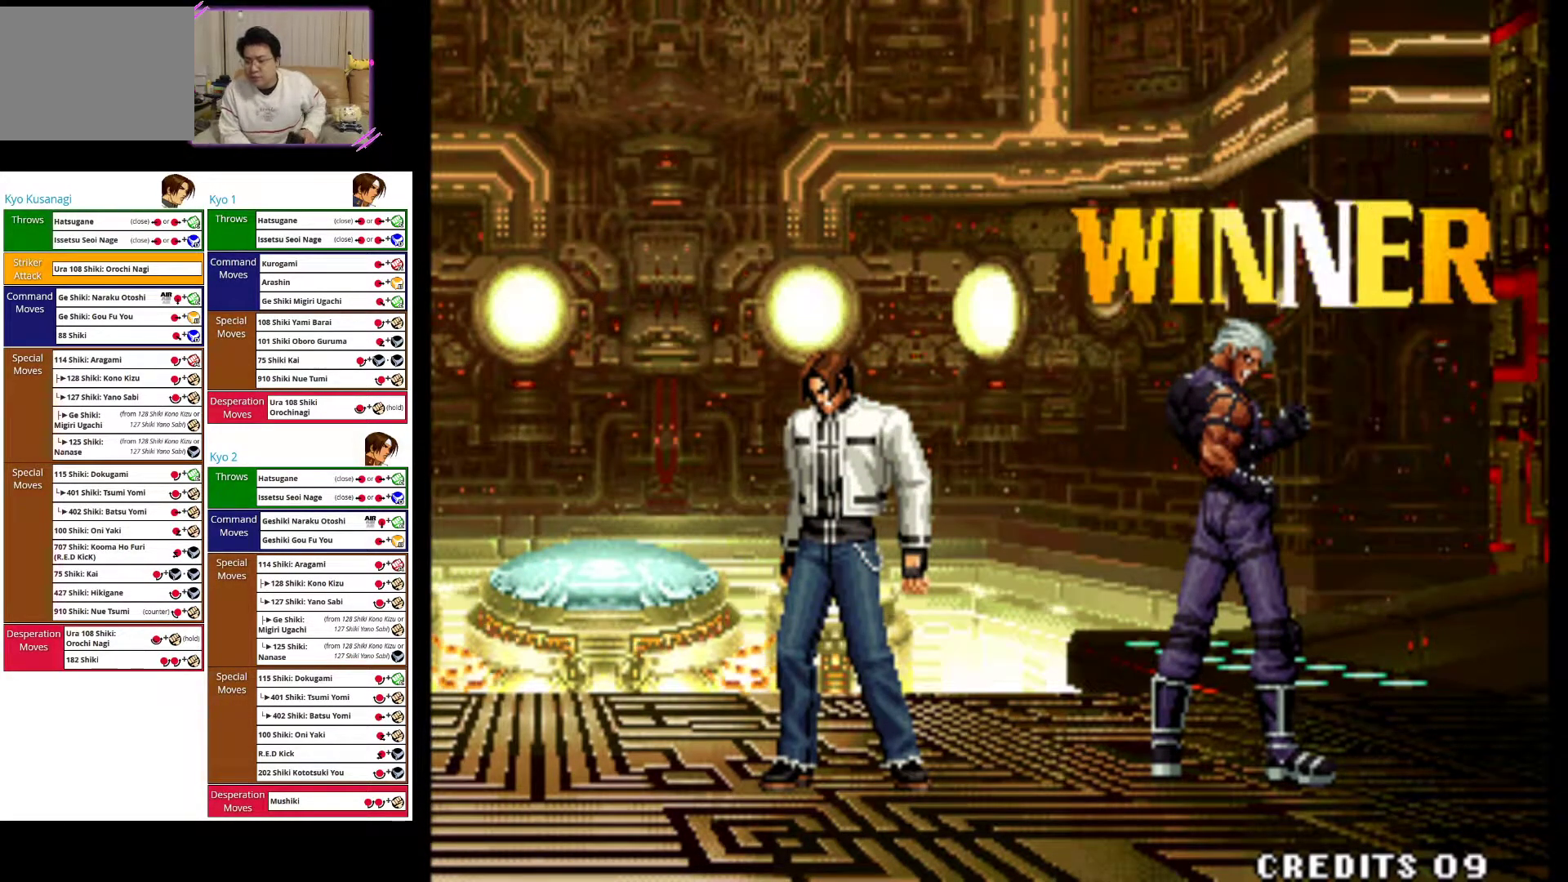
{"buttons": [], "left_stick": "center", "events": []}
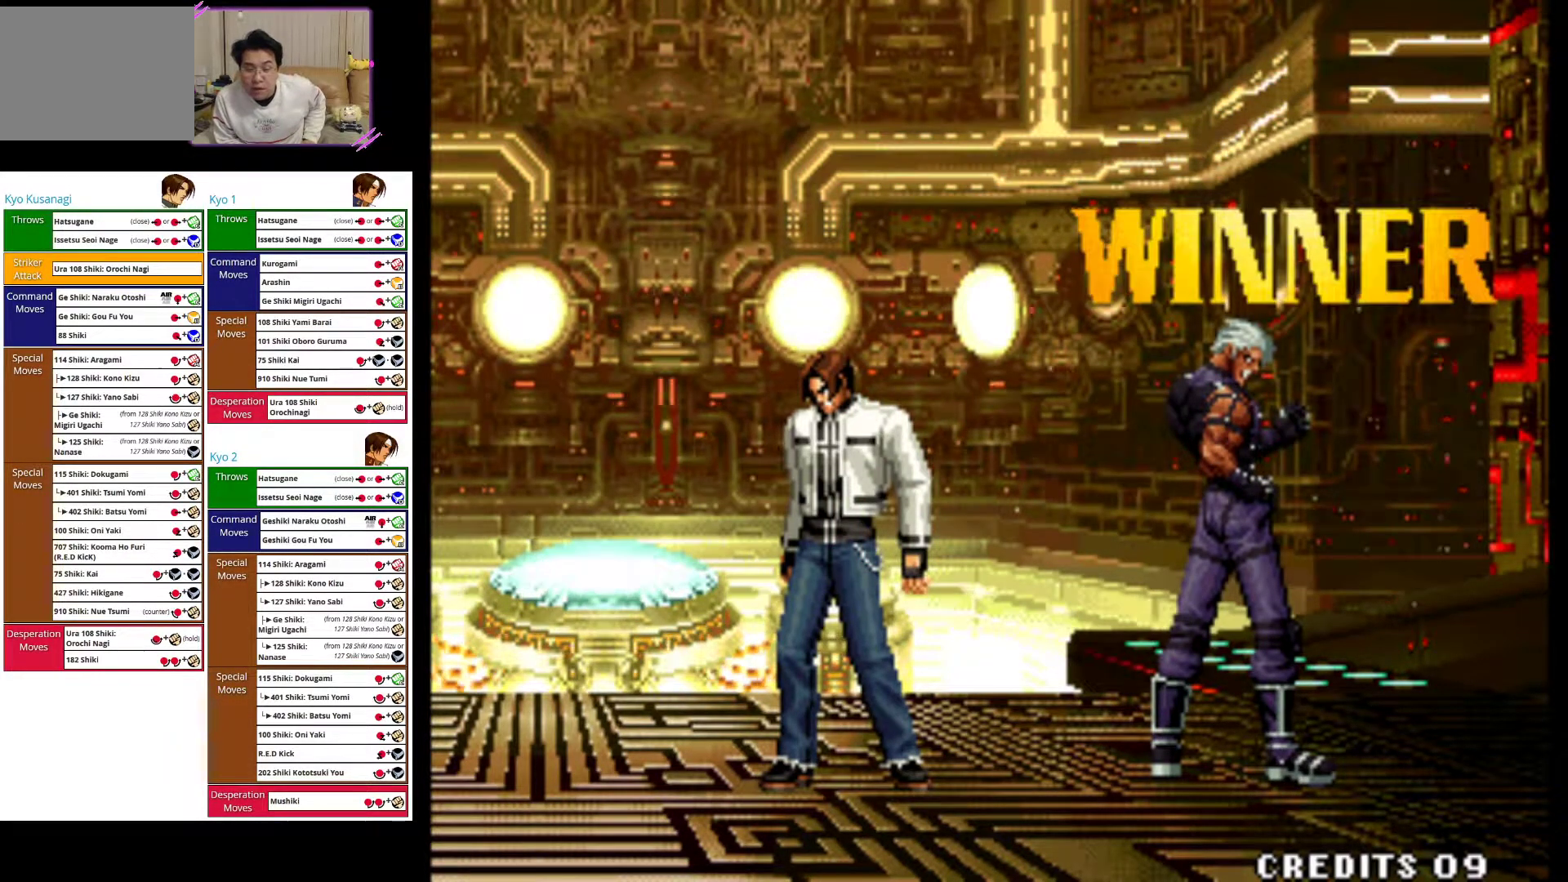
{"buttons": [], "left_stick": "center", "events": []}
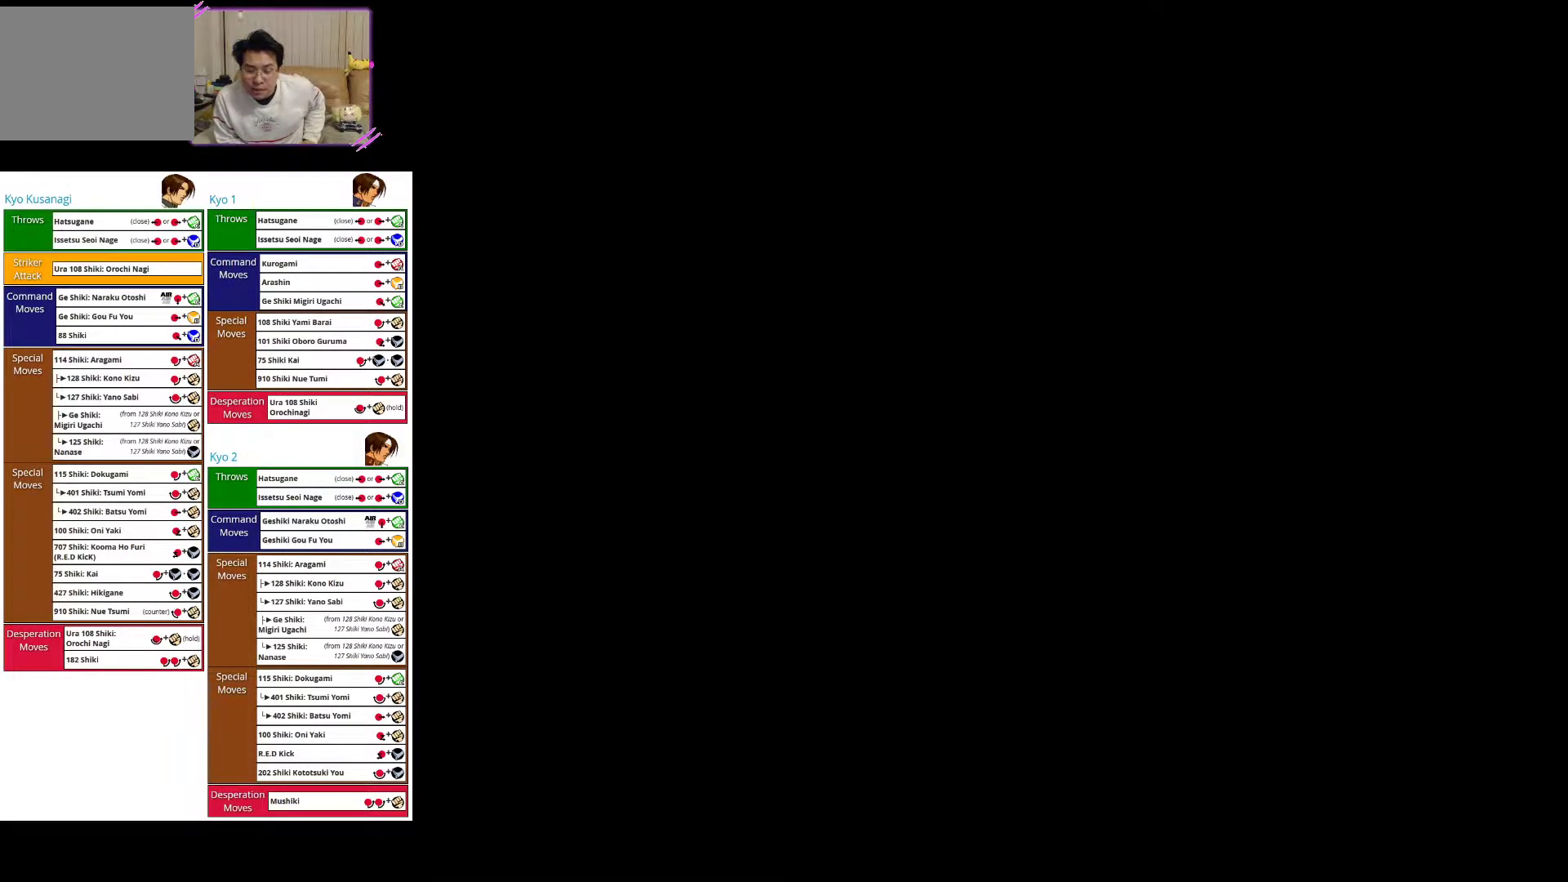
{"buttons": [], "left_stick": "center", "events": []}
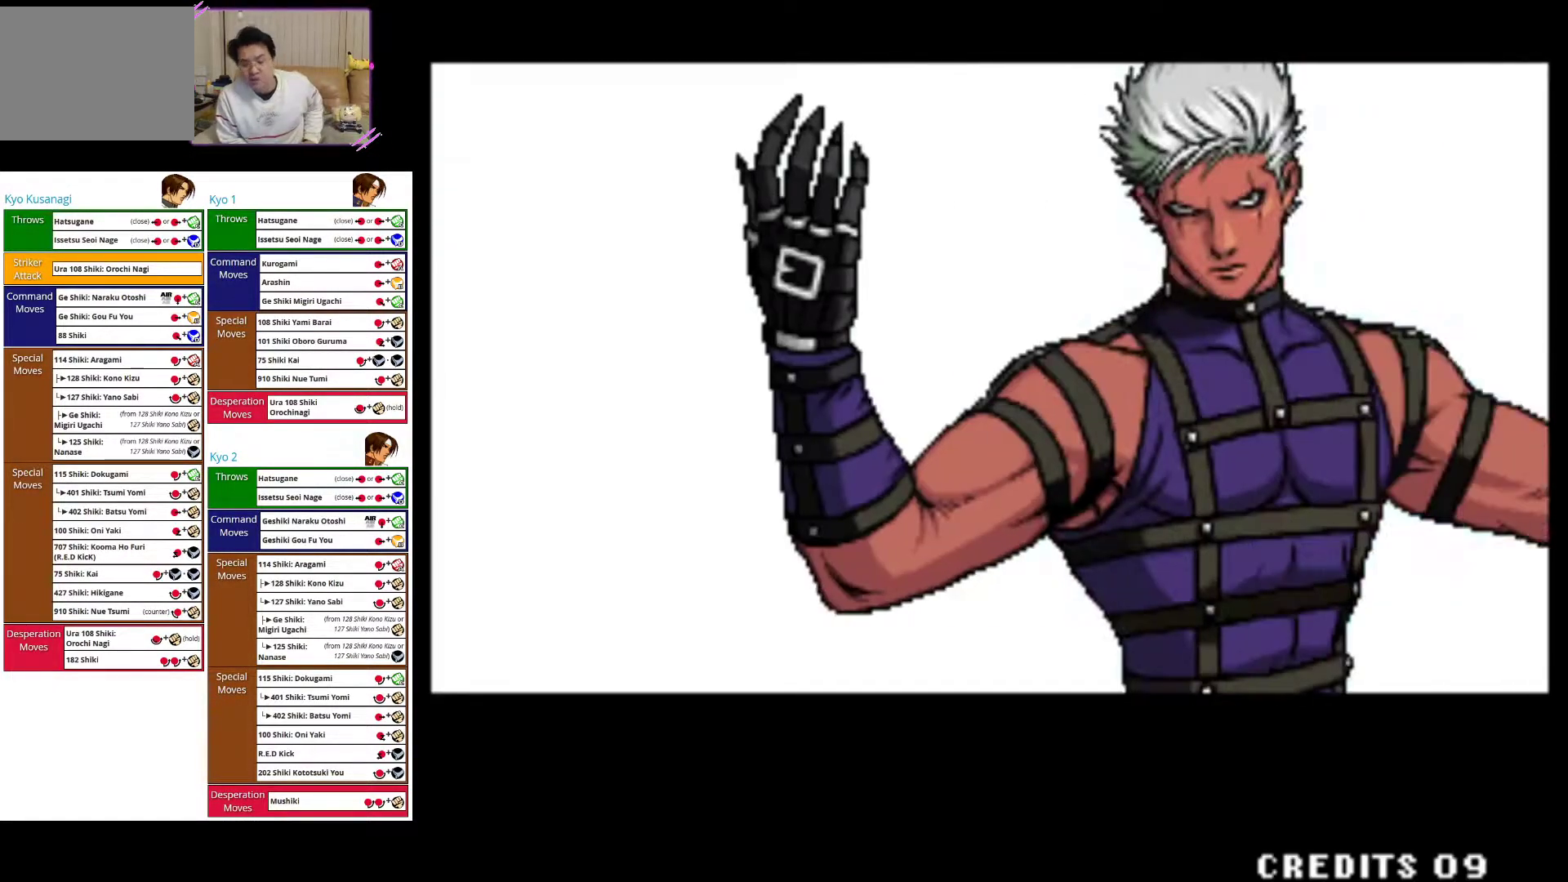
{"buttons": [], "left_stick": "center", "events": []}
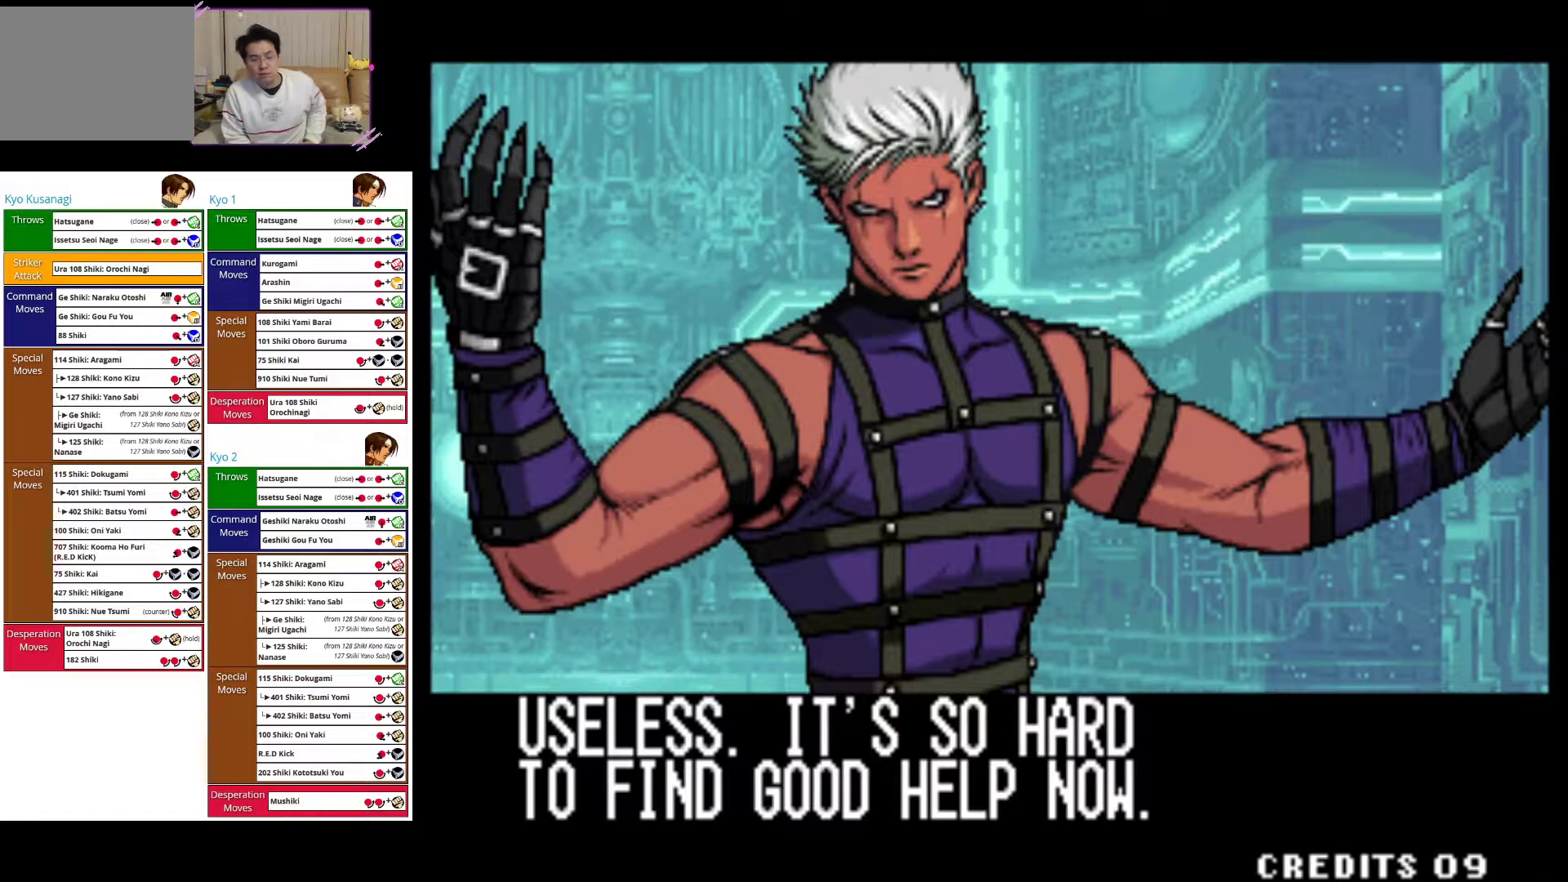
{"buttons": [], "left_stick": "center", "events": [[100, "SQUARE", "down"], [167, "SQUARE", "up"], [317, "R1", "down"], [483, "R1", "up"]]}
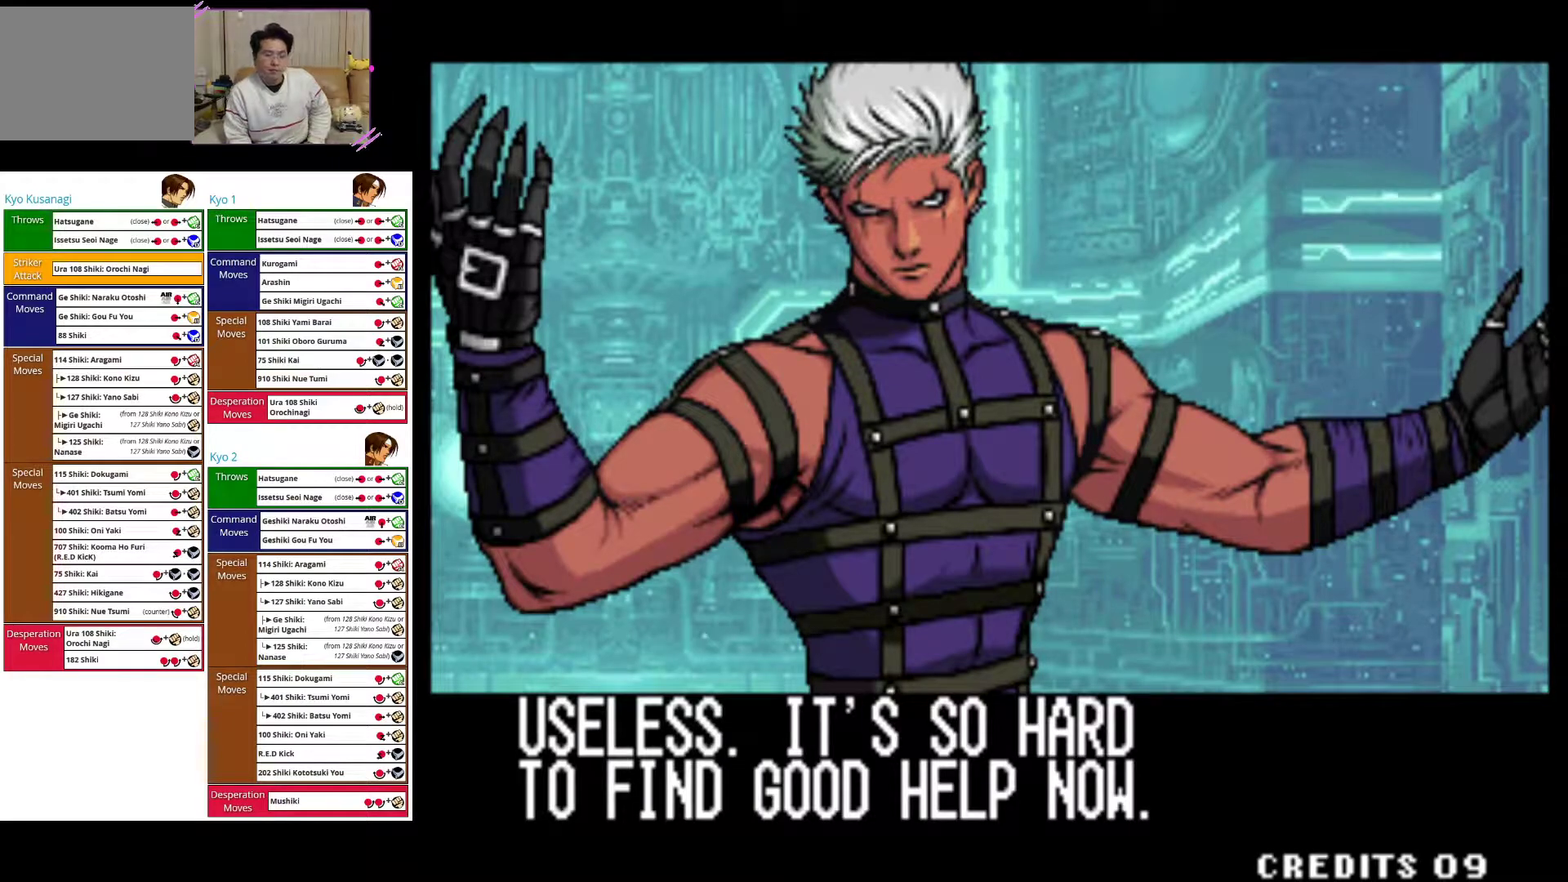
{"buttons": ["R1"], "left_stick": "center", "events": [[383, "R1", "down"]]}
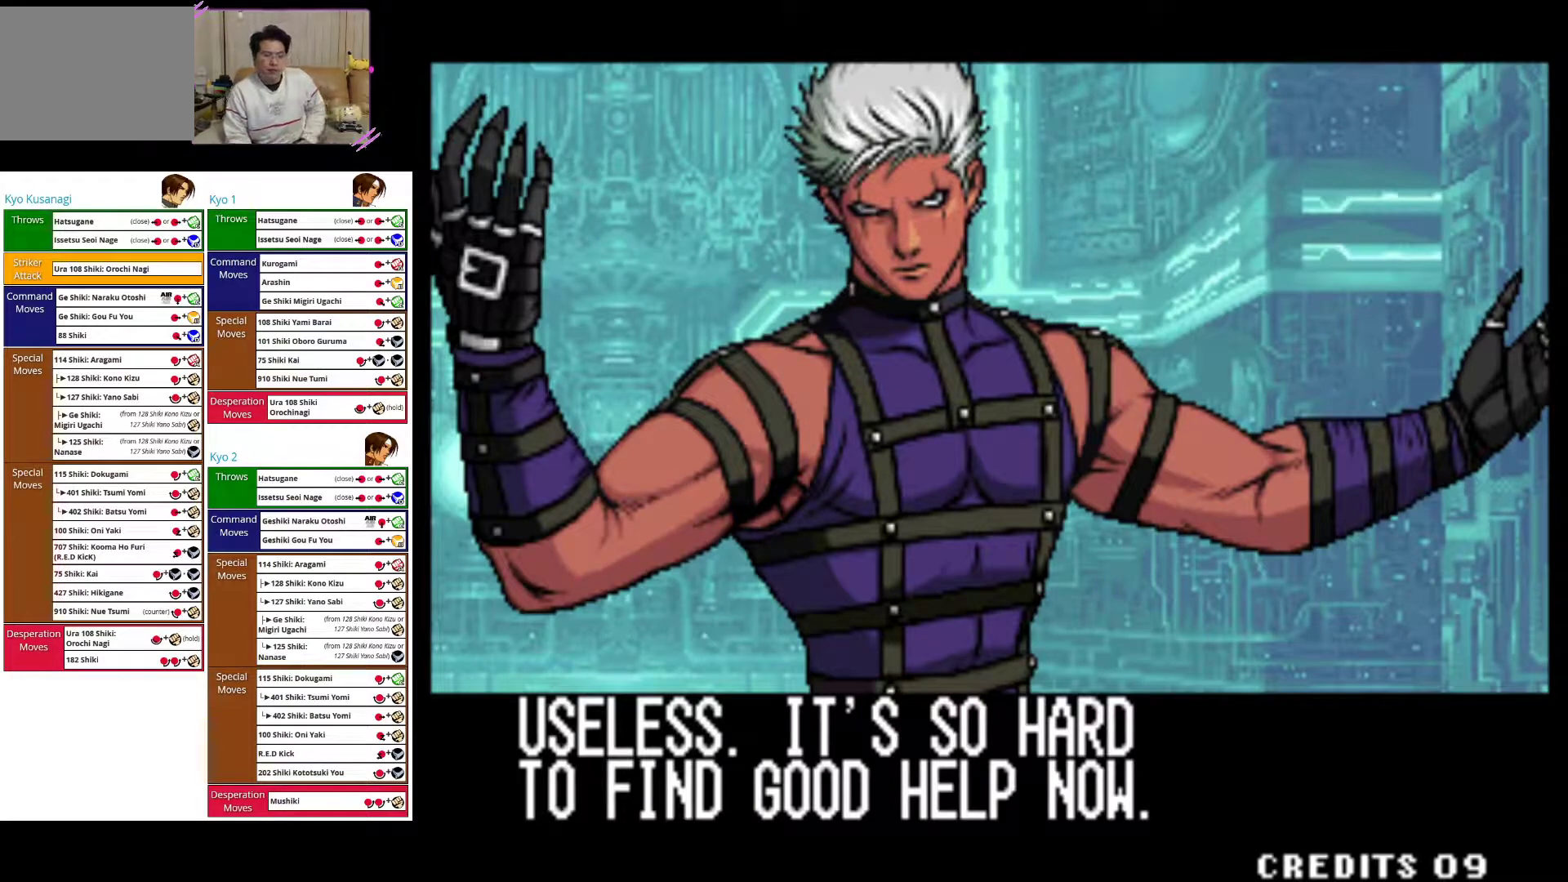
{"buttons": [], "left_stick": "center", "events": [[33, "R1", "up"], [233, "R1", "down"], [367, "R1", "up"]]}
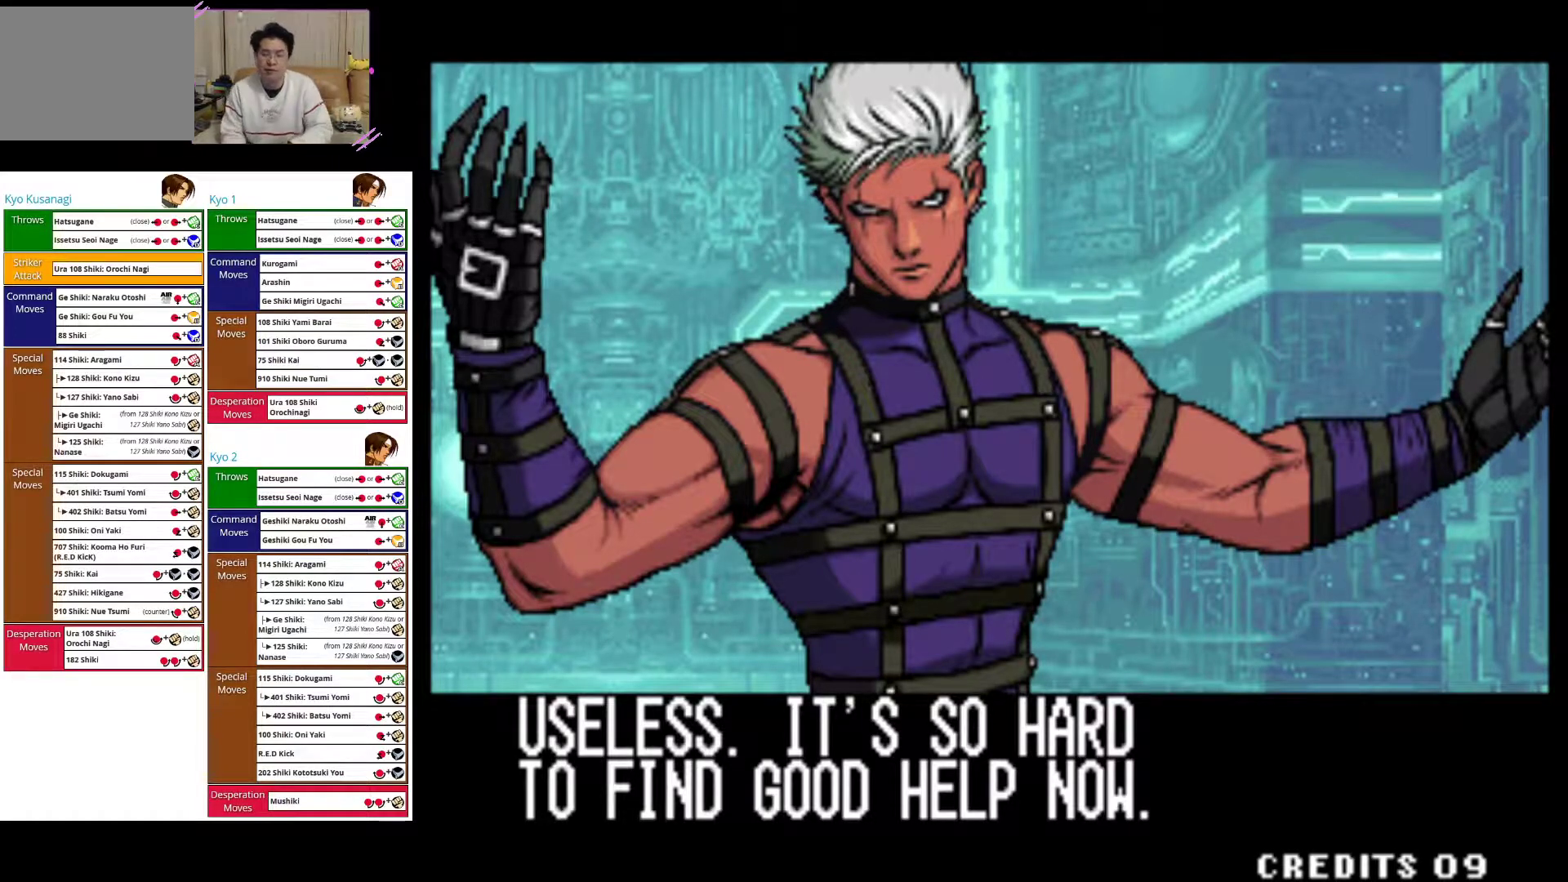
{"buttons": [], "left_stick": "center", "events": [[183, "R1", "down"], [283, "SQUARE", "down"], [333, "R1", "up"], [467, "SQUARE", "up"]]}
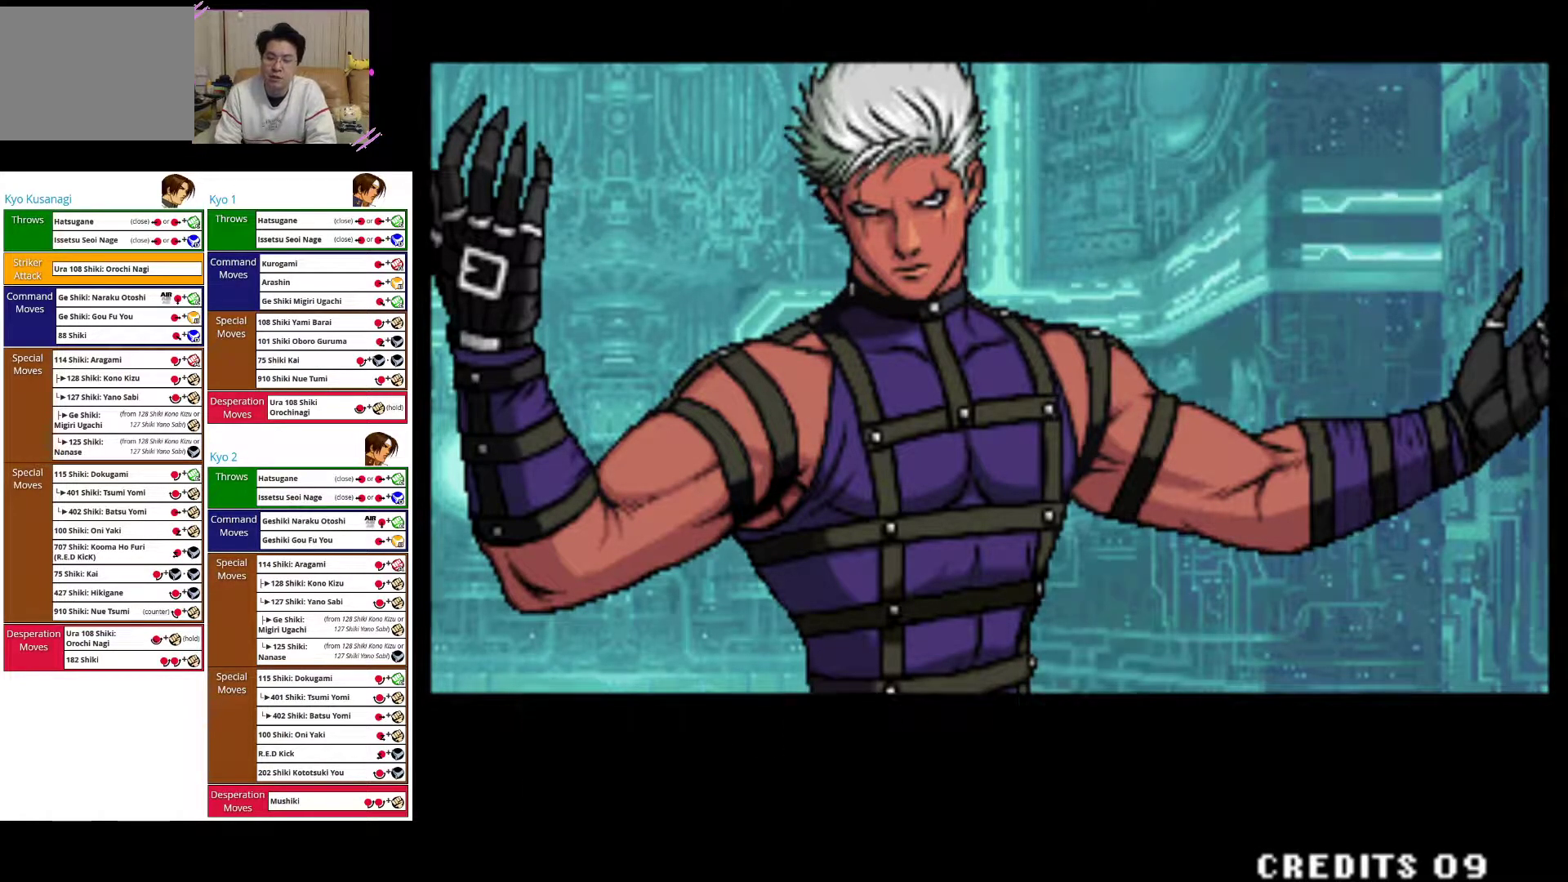
{"buttons": [], "left_stick": "center", "events": []}
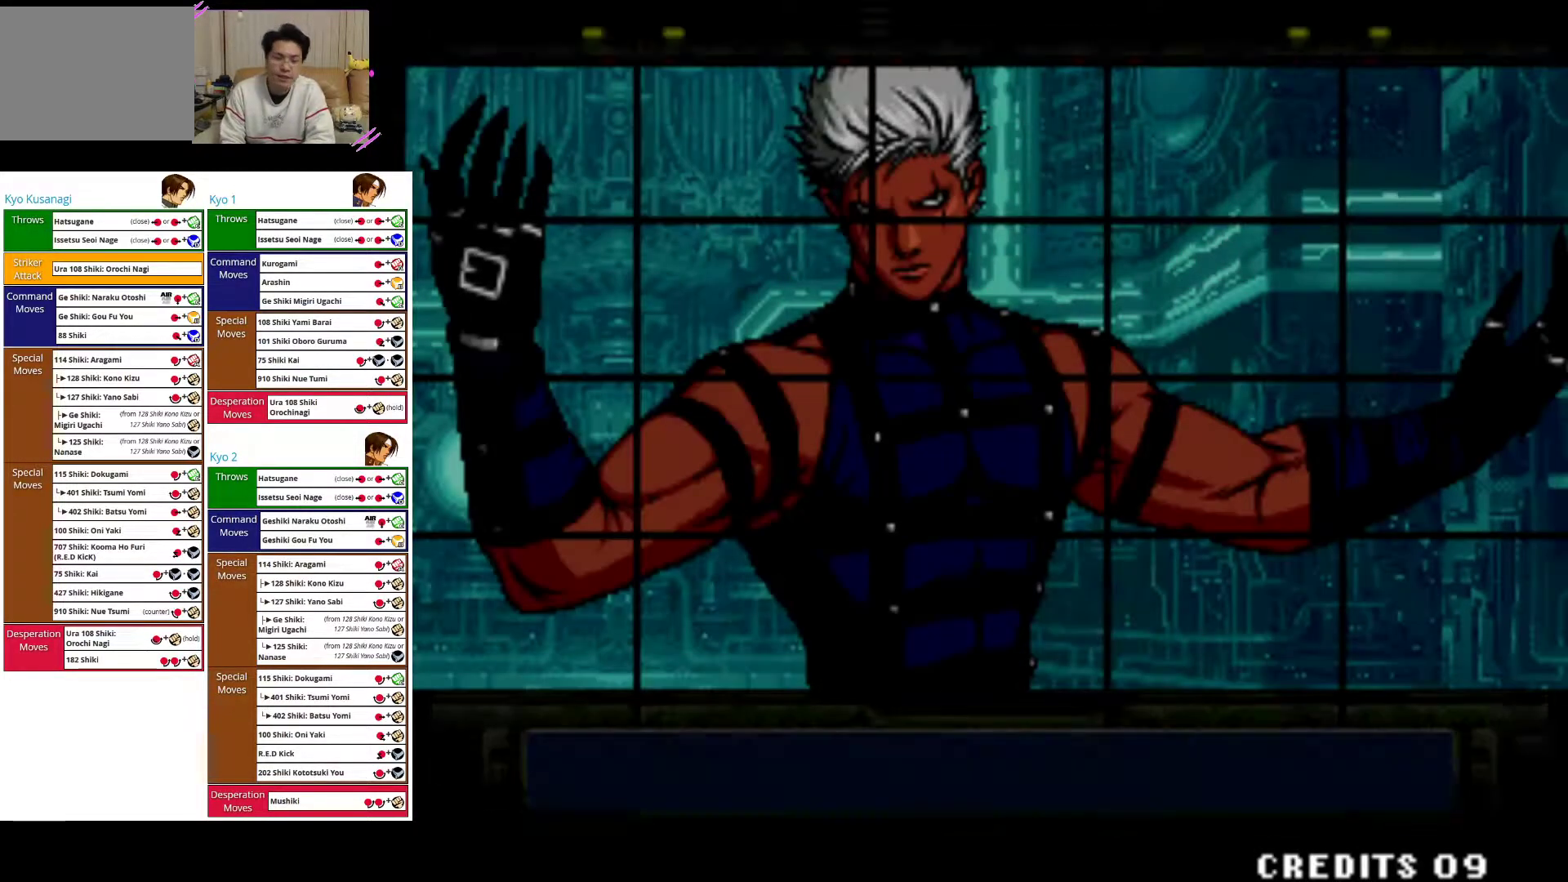
{"buttons": [], "left_stick": "center", "events": [[450, "SQUARE", "down"], [500, "SQUARE", "up"]]}
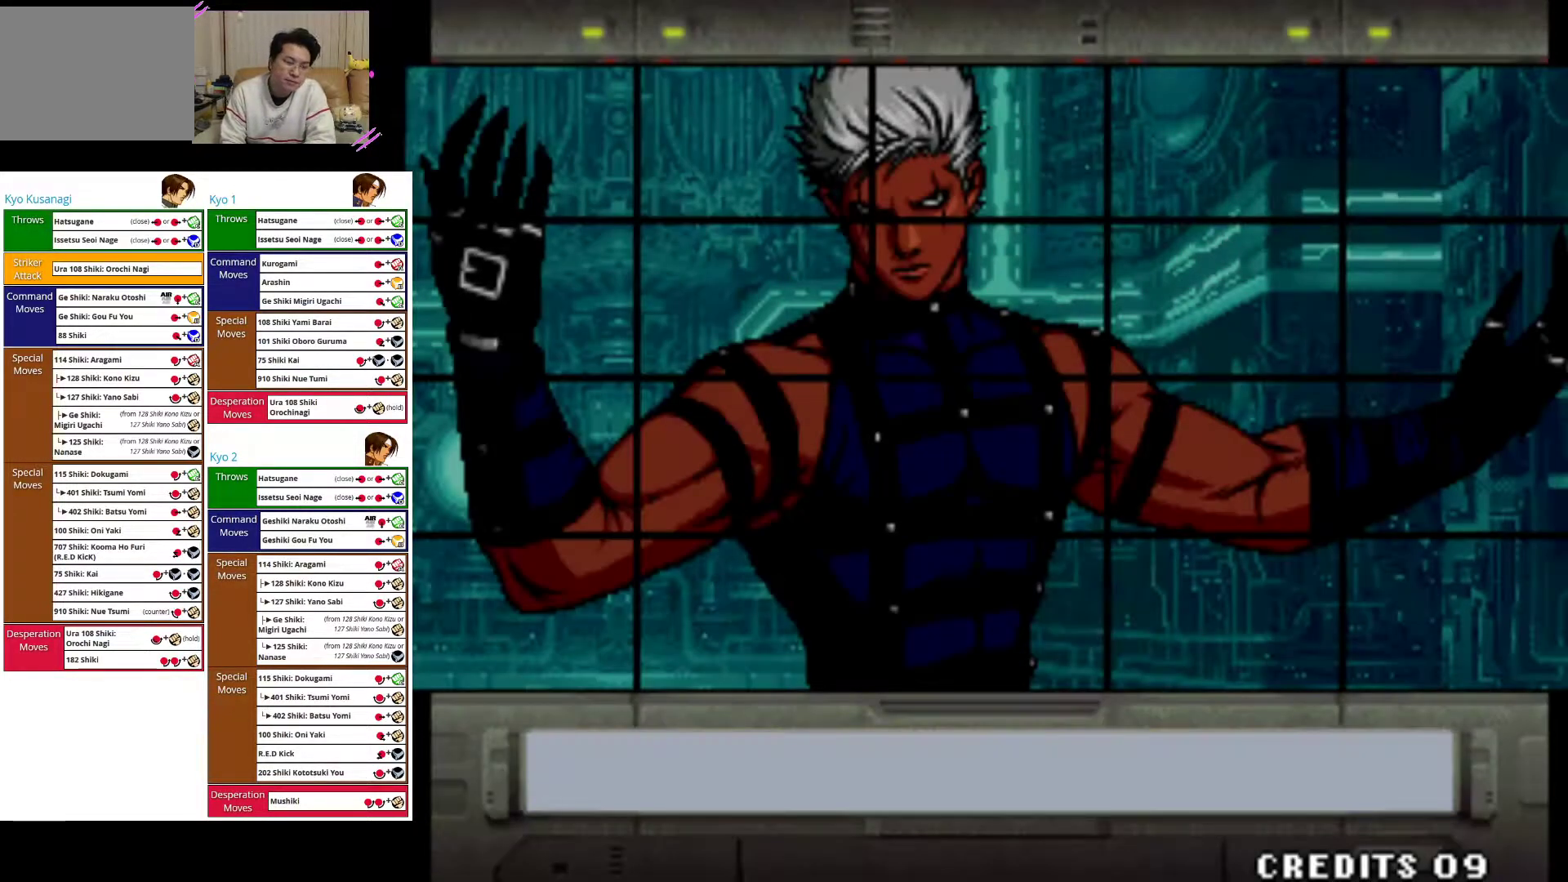
{"buttons": [], "left_stick": "center", "events": [[200, "R1", "down"], [383, "R1", "up"]]}
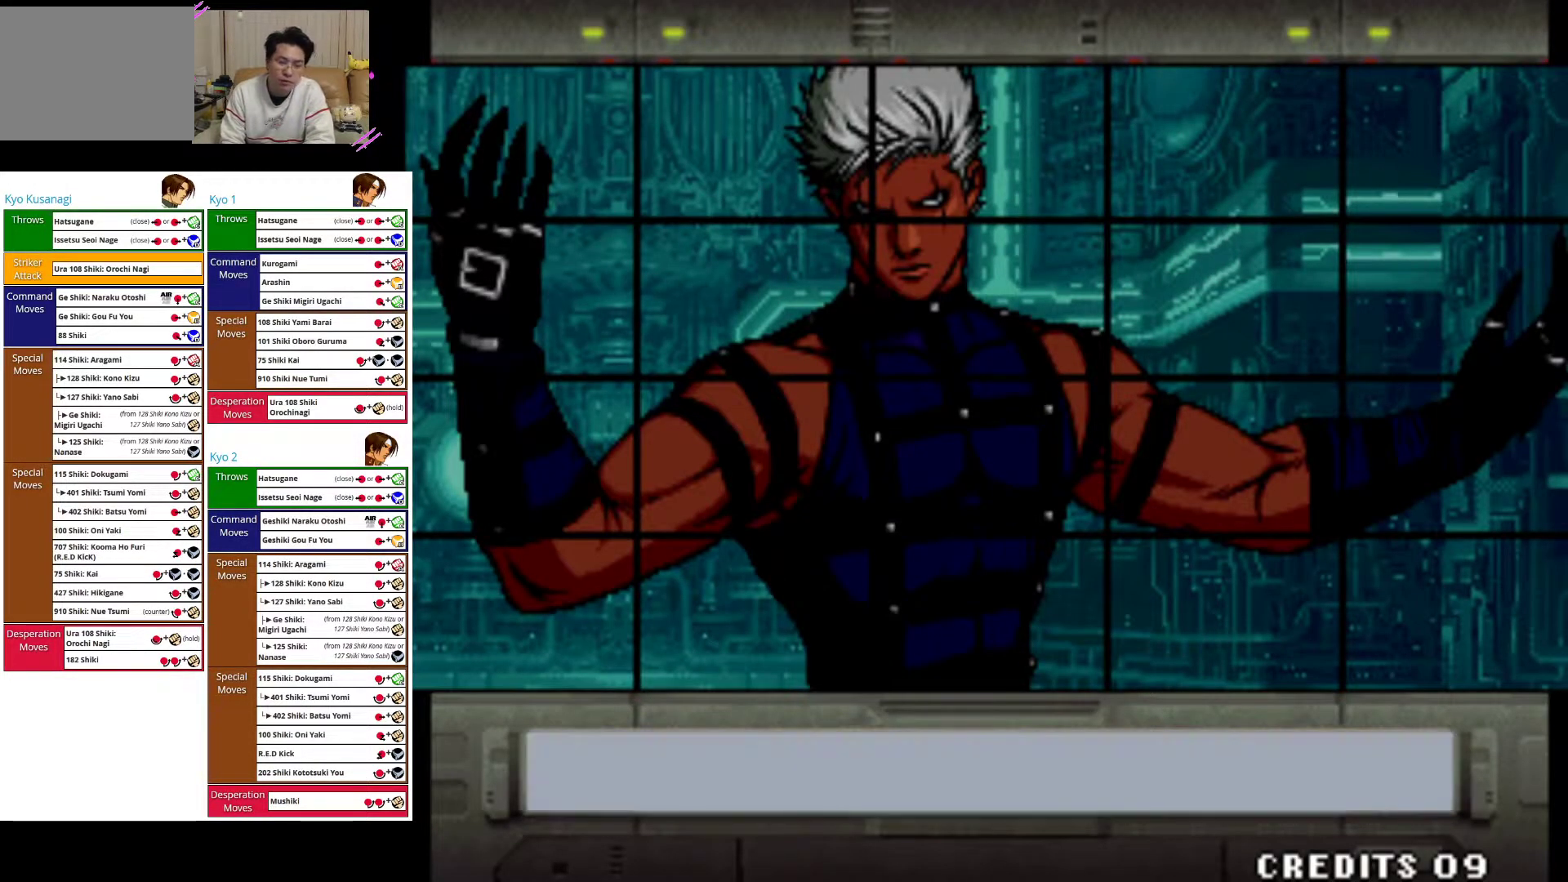
{"buttons": [], "left_stick": "center", "events": [[133, "R1", "down"], [300, "R1", "up"]]}
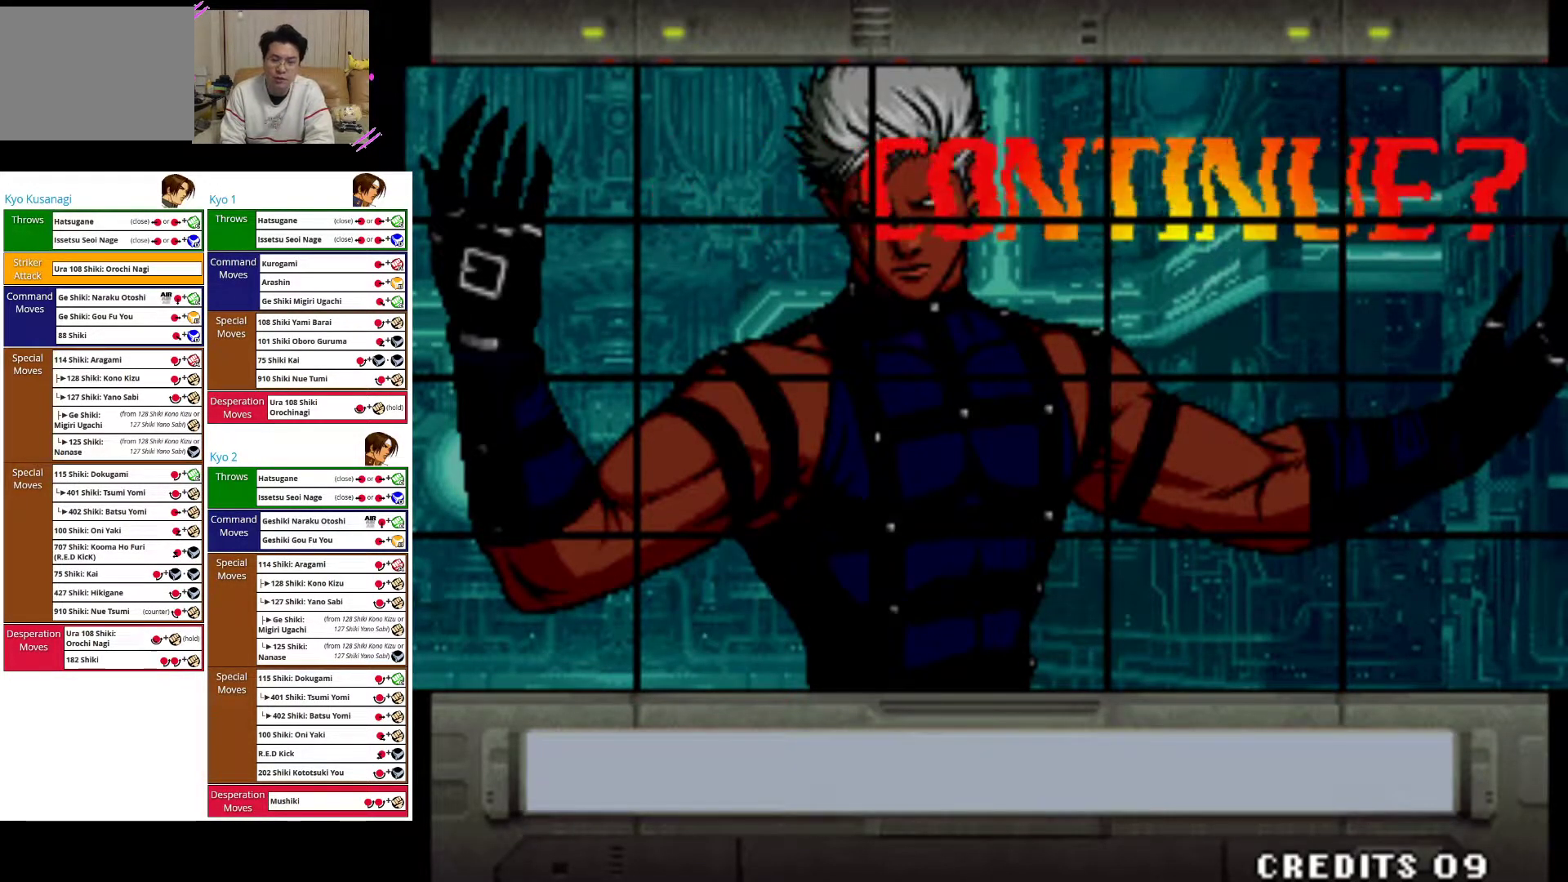
{"buttons": [], "left_stick": "center", "events": [[117, "R1", "down"], [283, "R1", "up"]]}
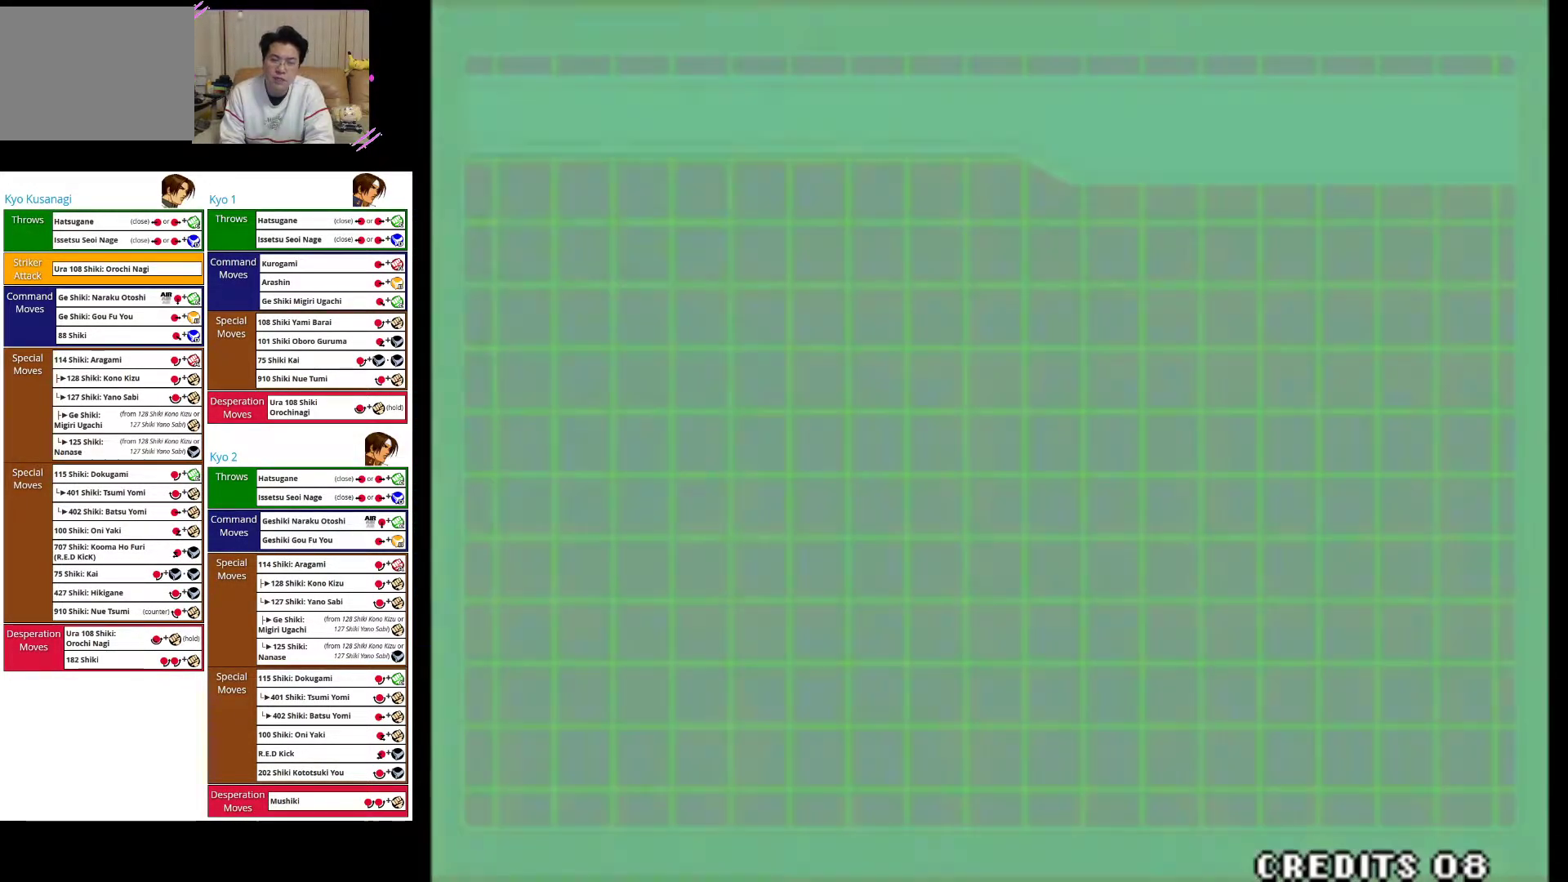
{"buttons": [], "left_stick": "center", "events": []}
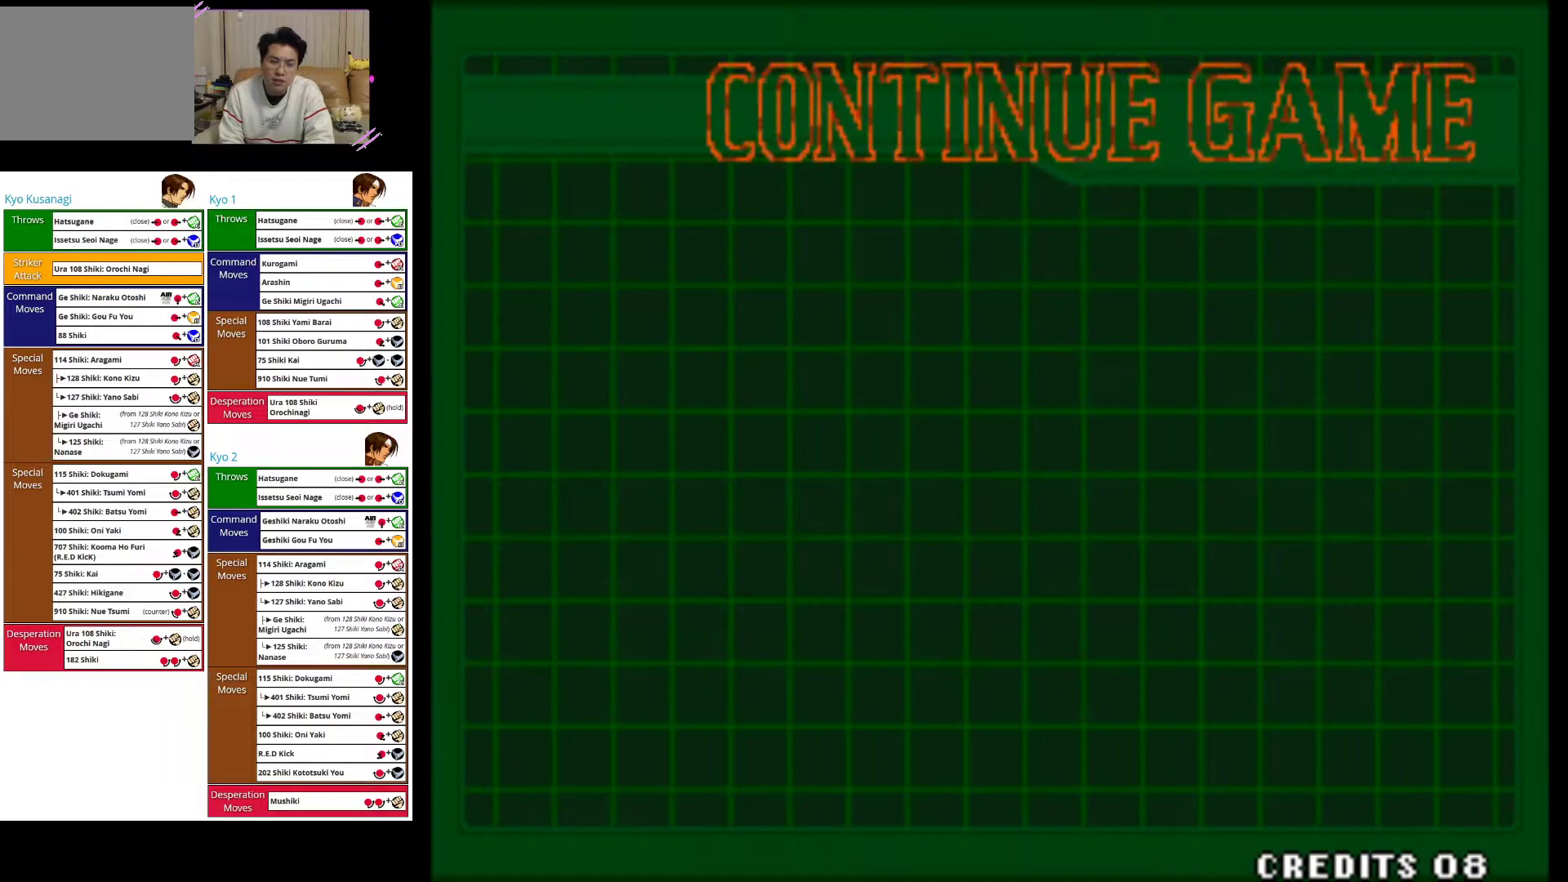
{"buttons": [], "left_stick": "center", "events": []}
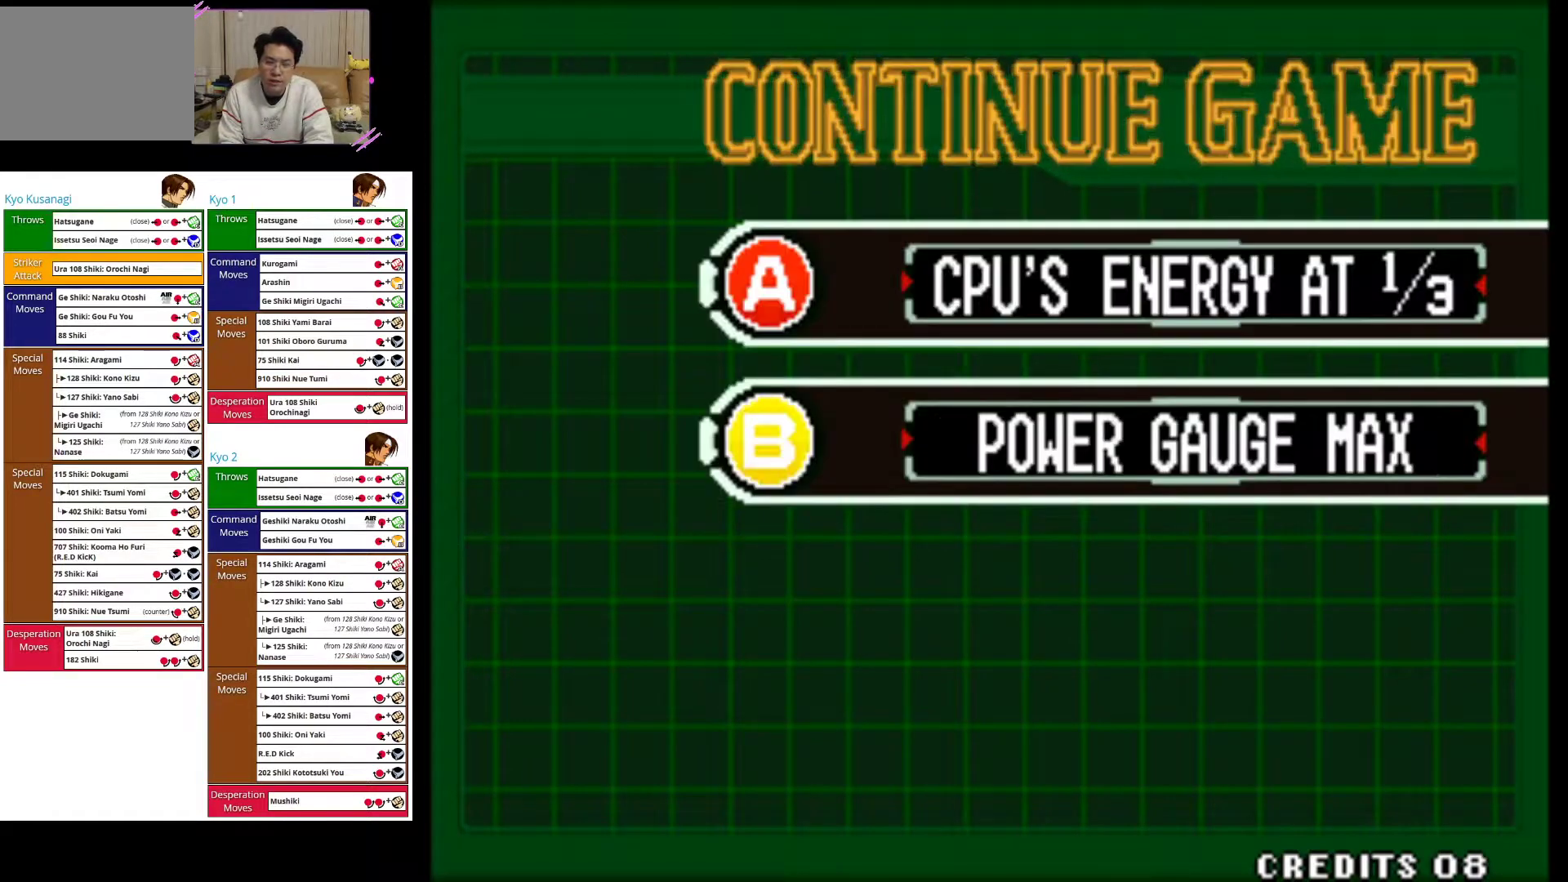
{"buttons": [], "left_stick": "center", "events": []}
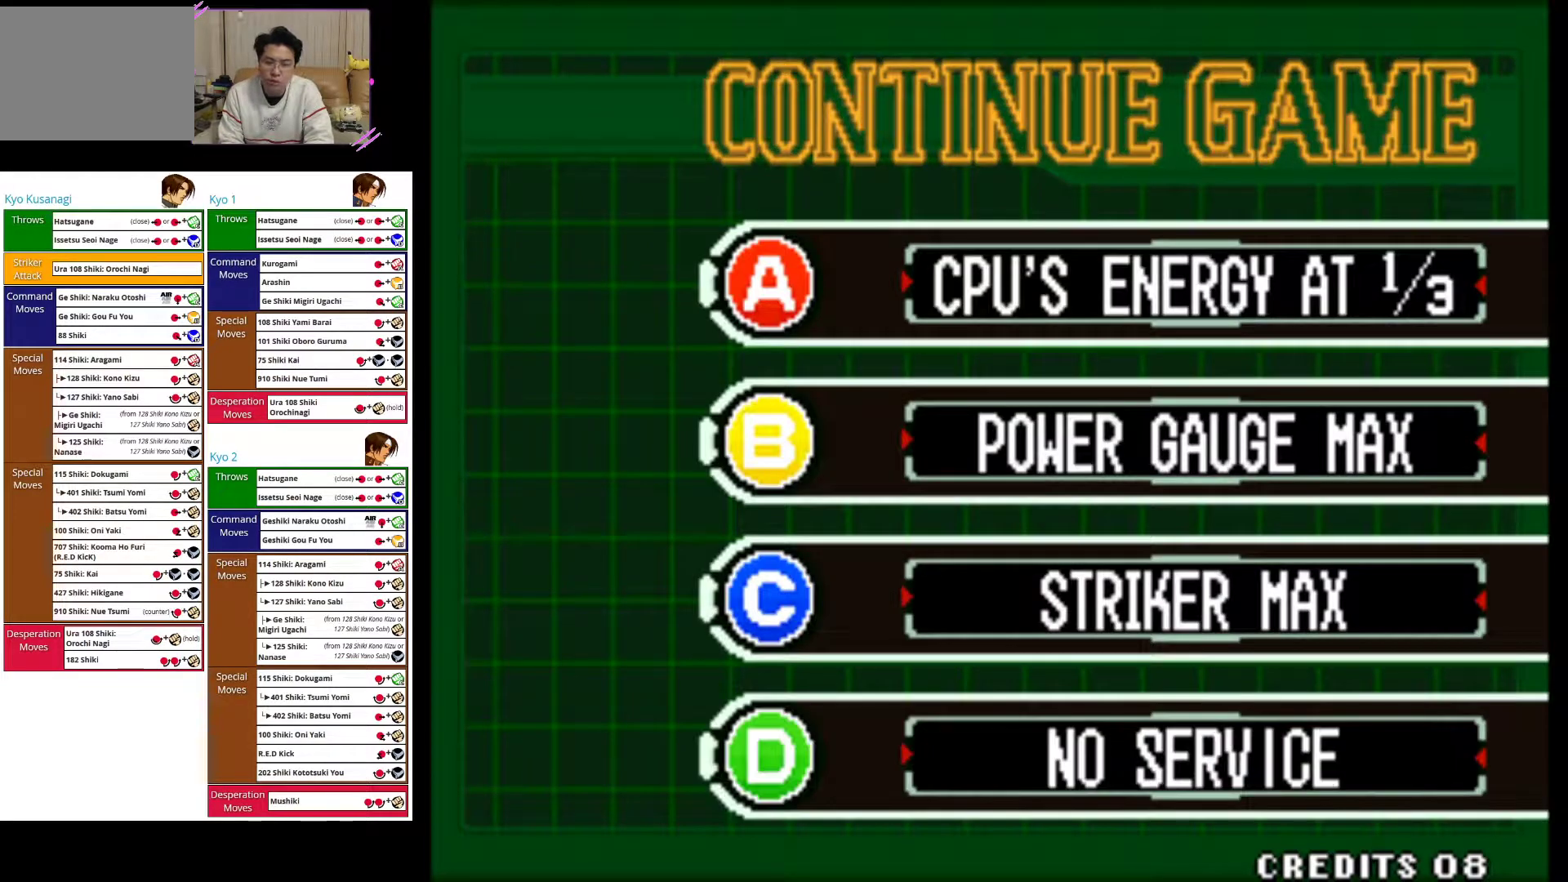
{"buttons": [], "left_stick": "center", "events": [[167, "CIRCLE", "down"], [300, "CIRCLE", "up"]]}
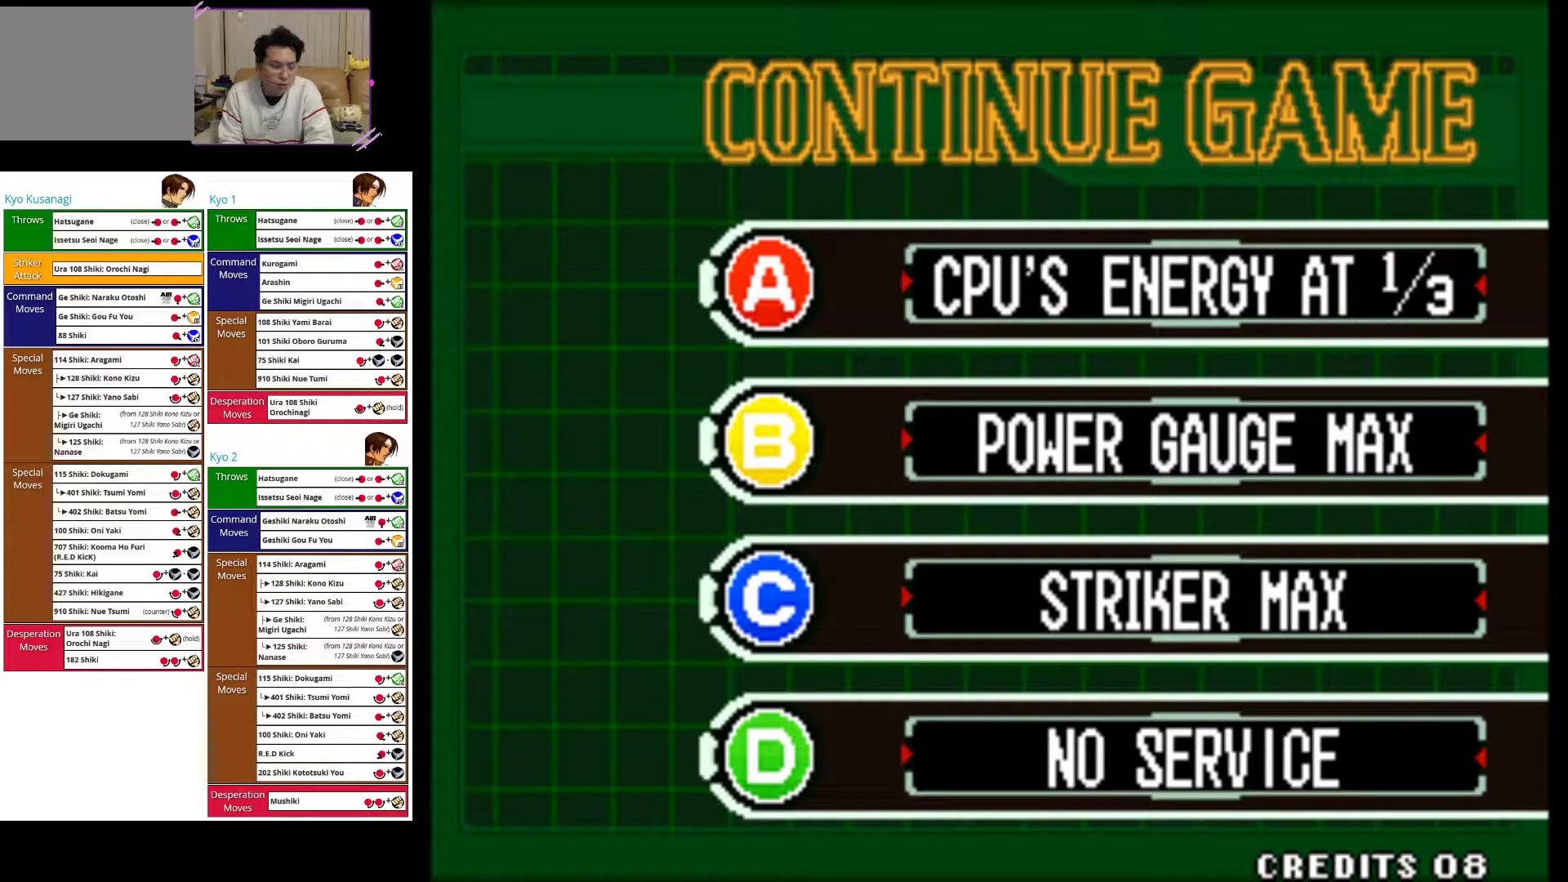
{"buttons": [], "left_stick": "center", "events": []}
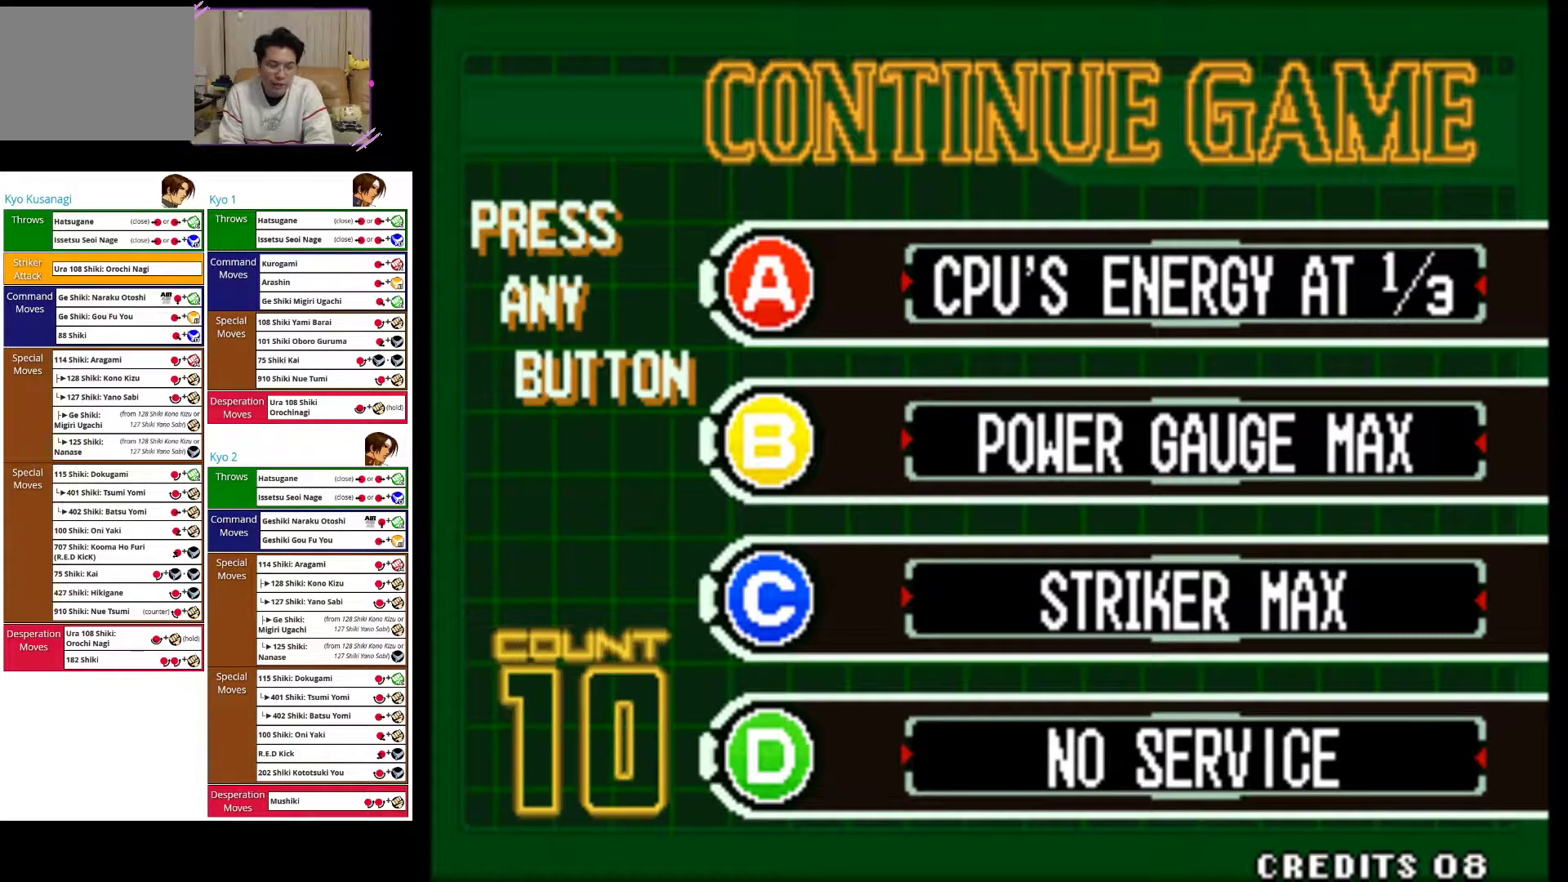
{"buttons": [], "left_stick": "center", "events": [[167, "CIRCLE", "down"], [317, "CIRCLE", "up"]]}
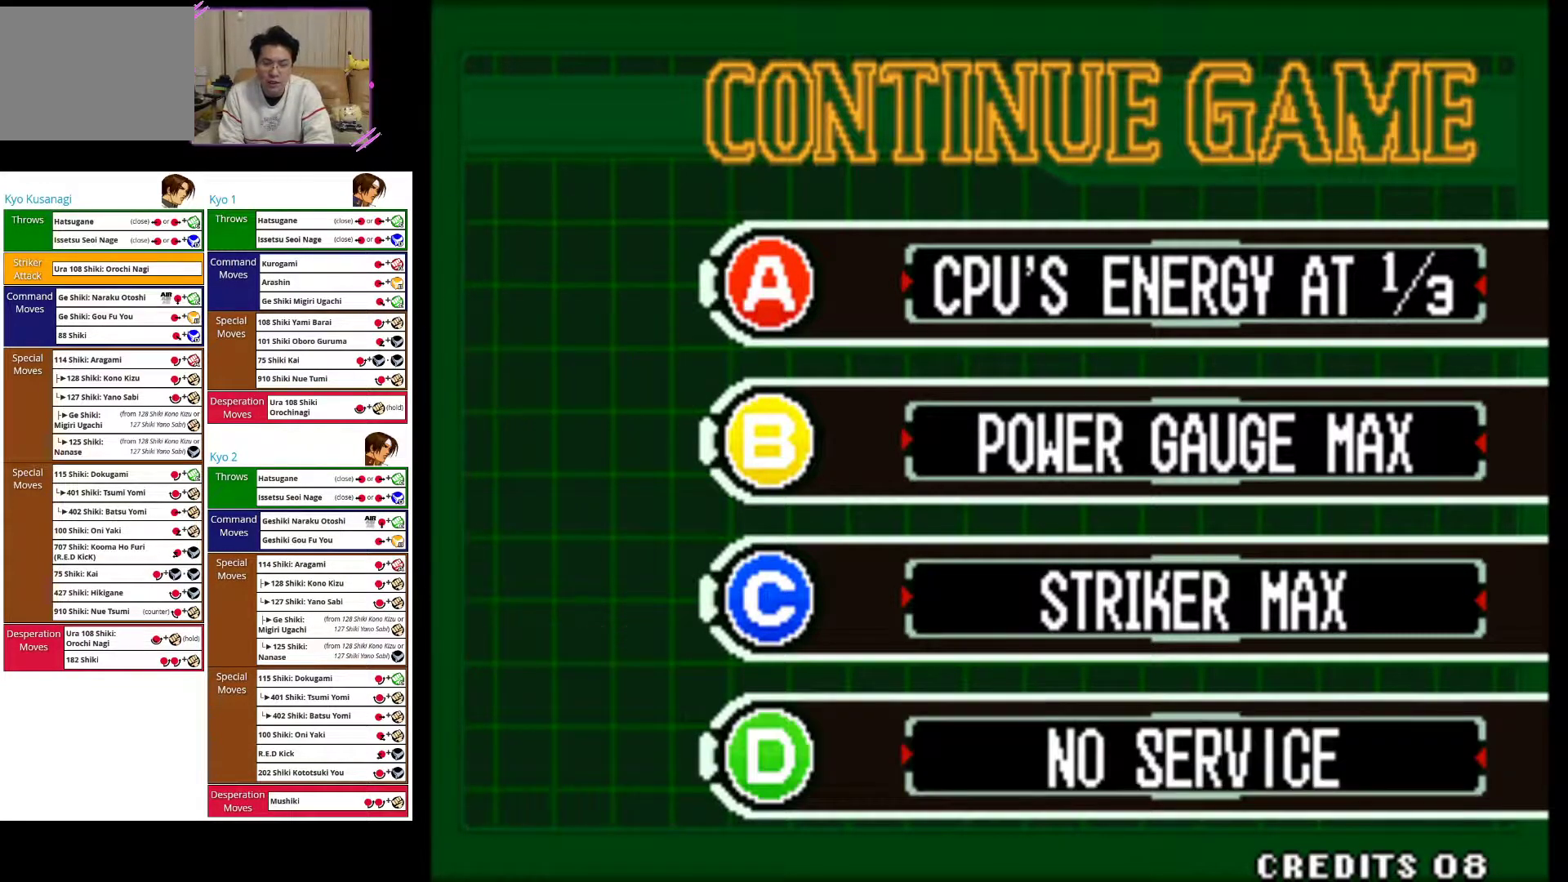
{"buttons": [], "left_stick": "center", "events": []}
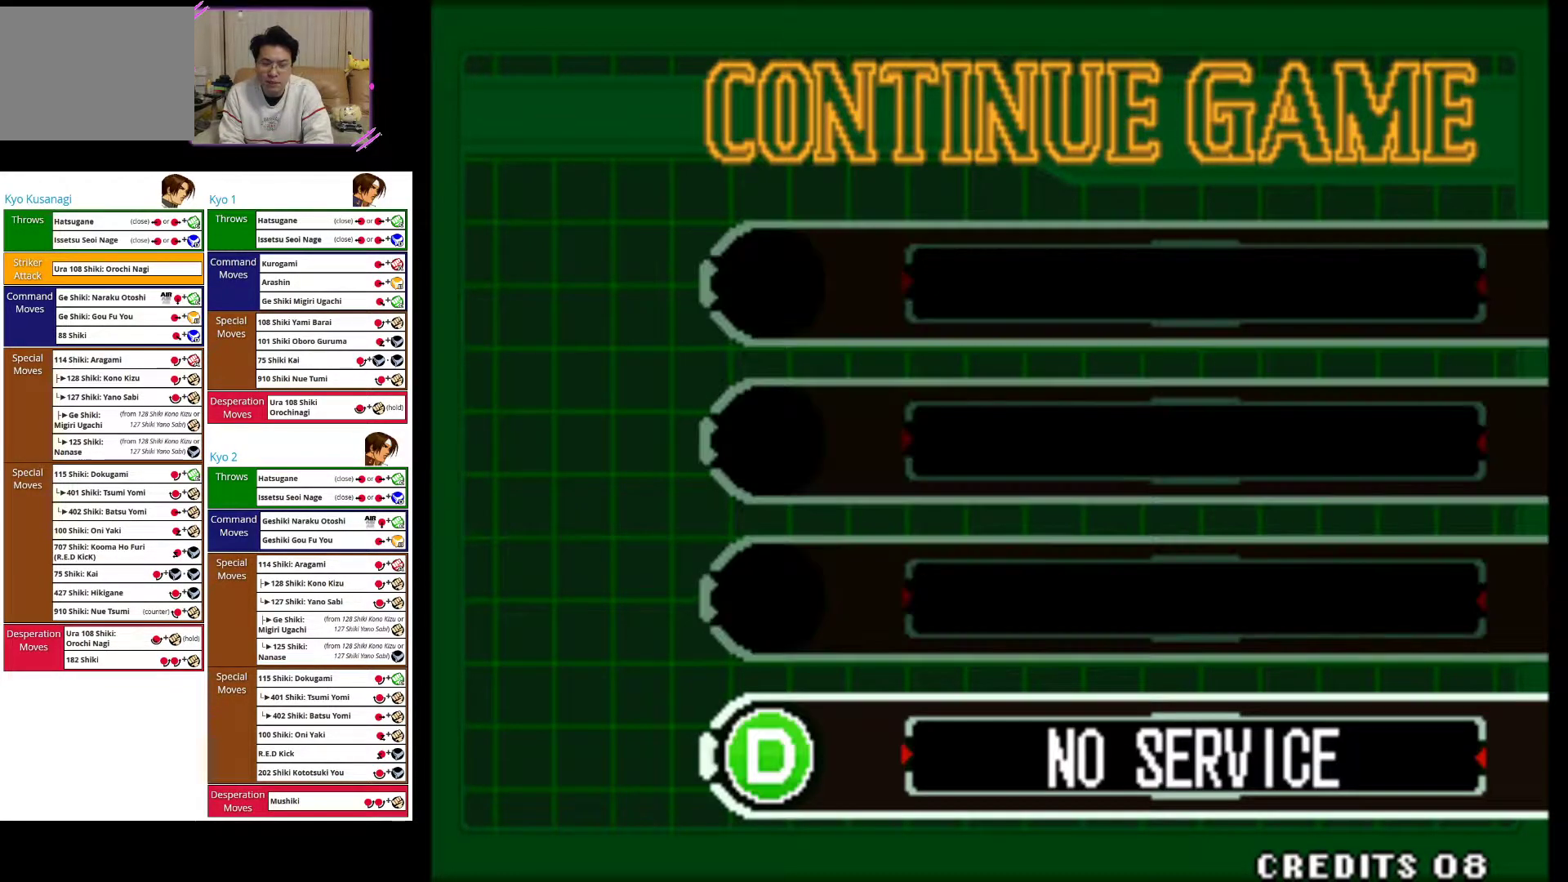
{"buttons": [], "left_stick": "center", "events": []}
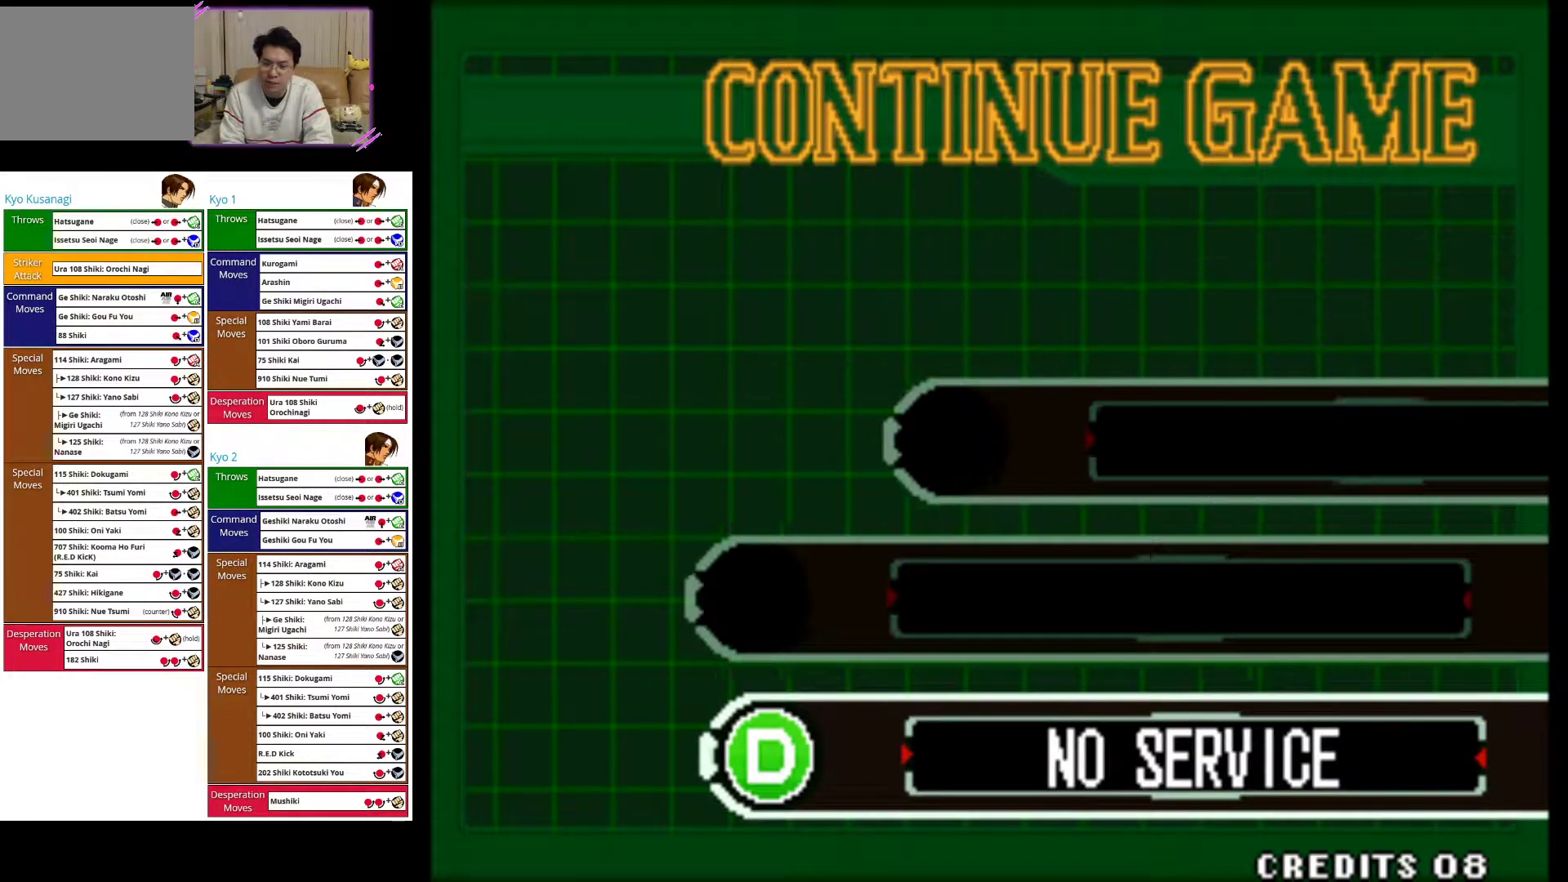
{"buttons": [], "left_stick": "center", "events": []}
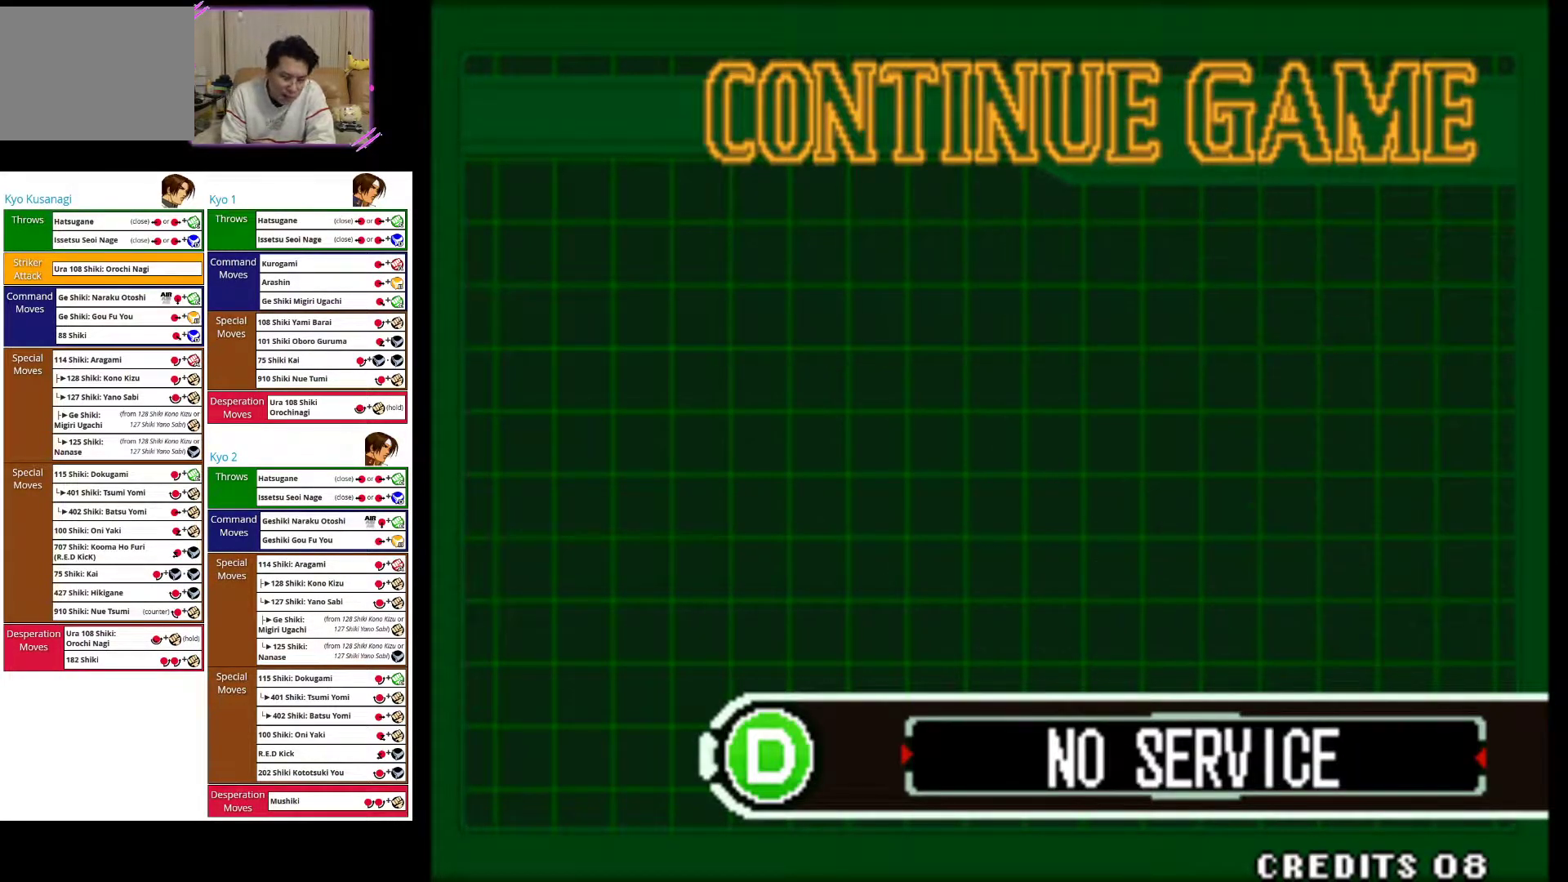
{"buttons": [], "left_stick": "center", "events": []}
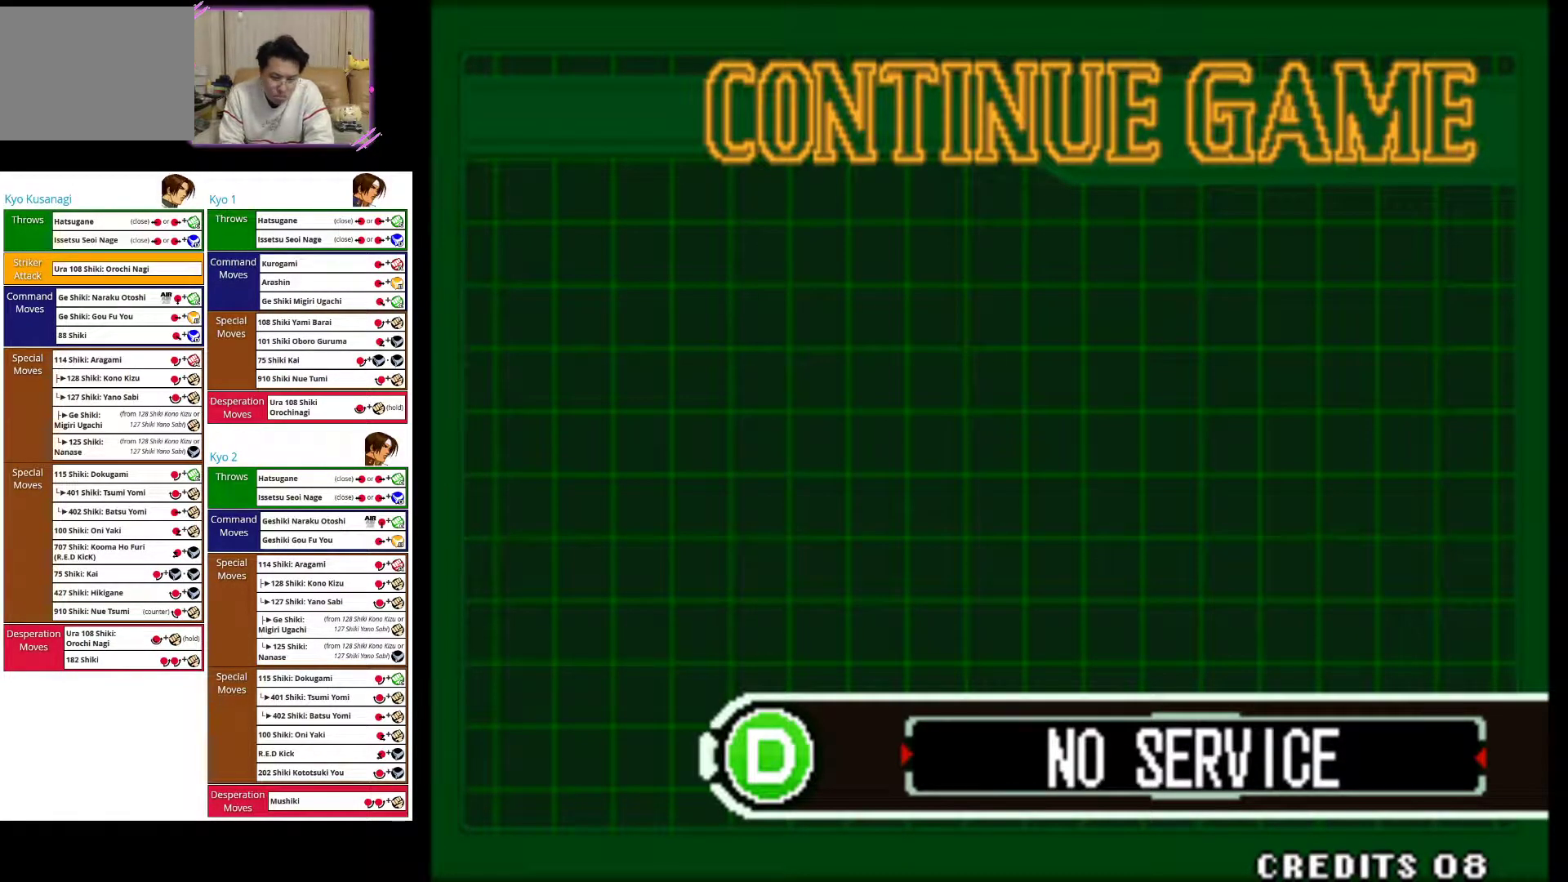
{"buttons": [], "left_stick": "center", "events": []}
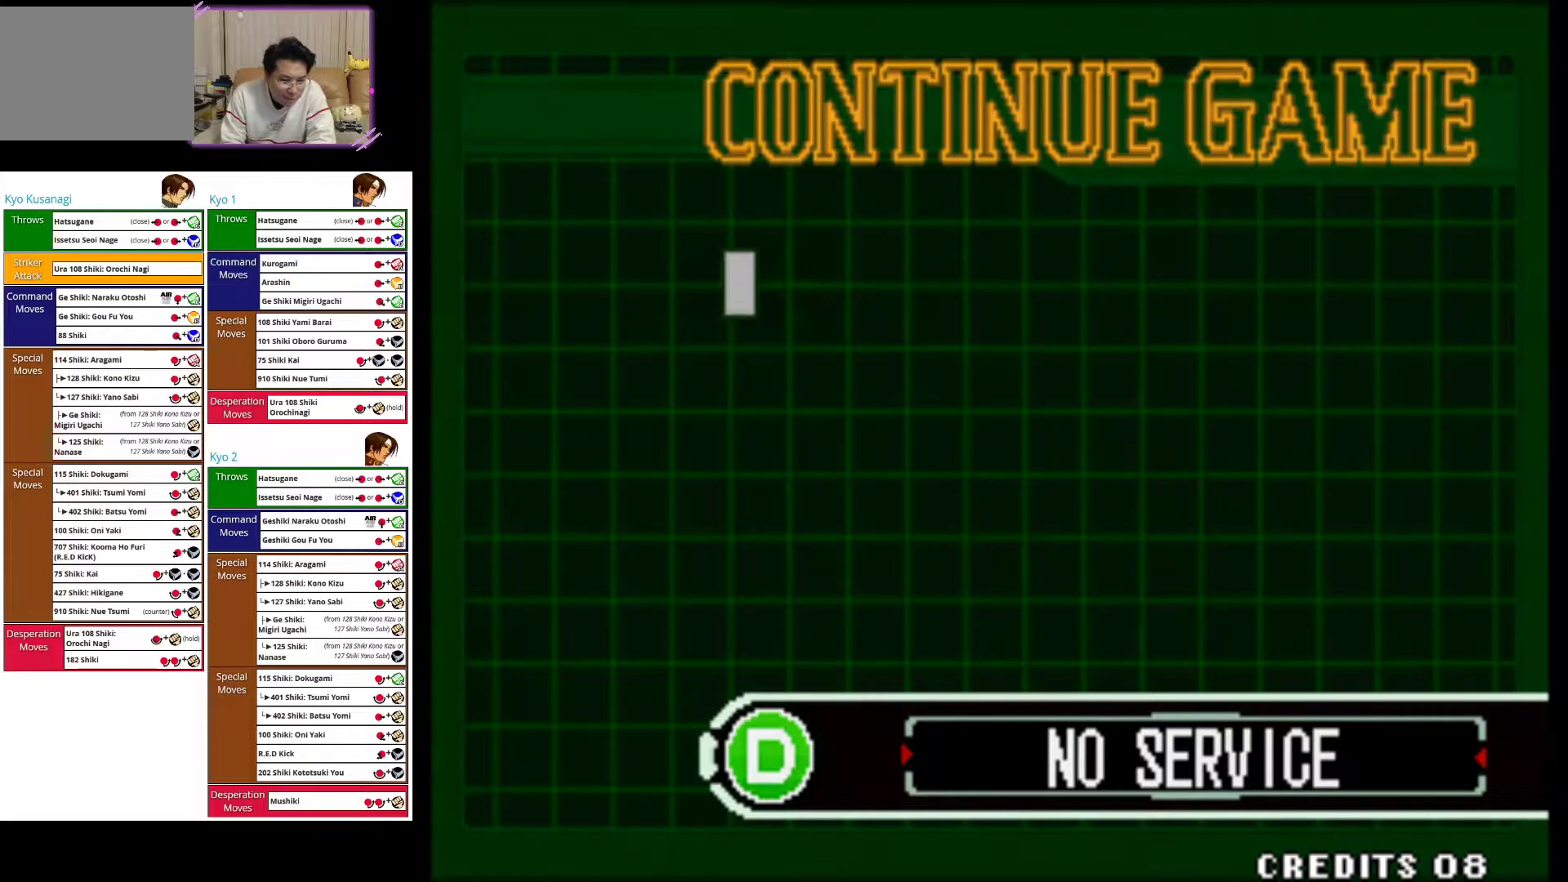
{"buttons": [], "left_stick": "center", "events": []}
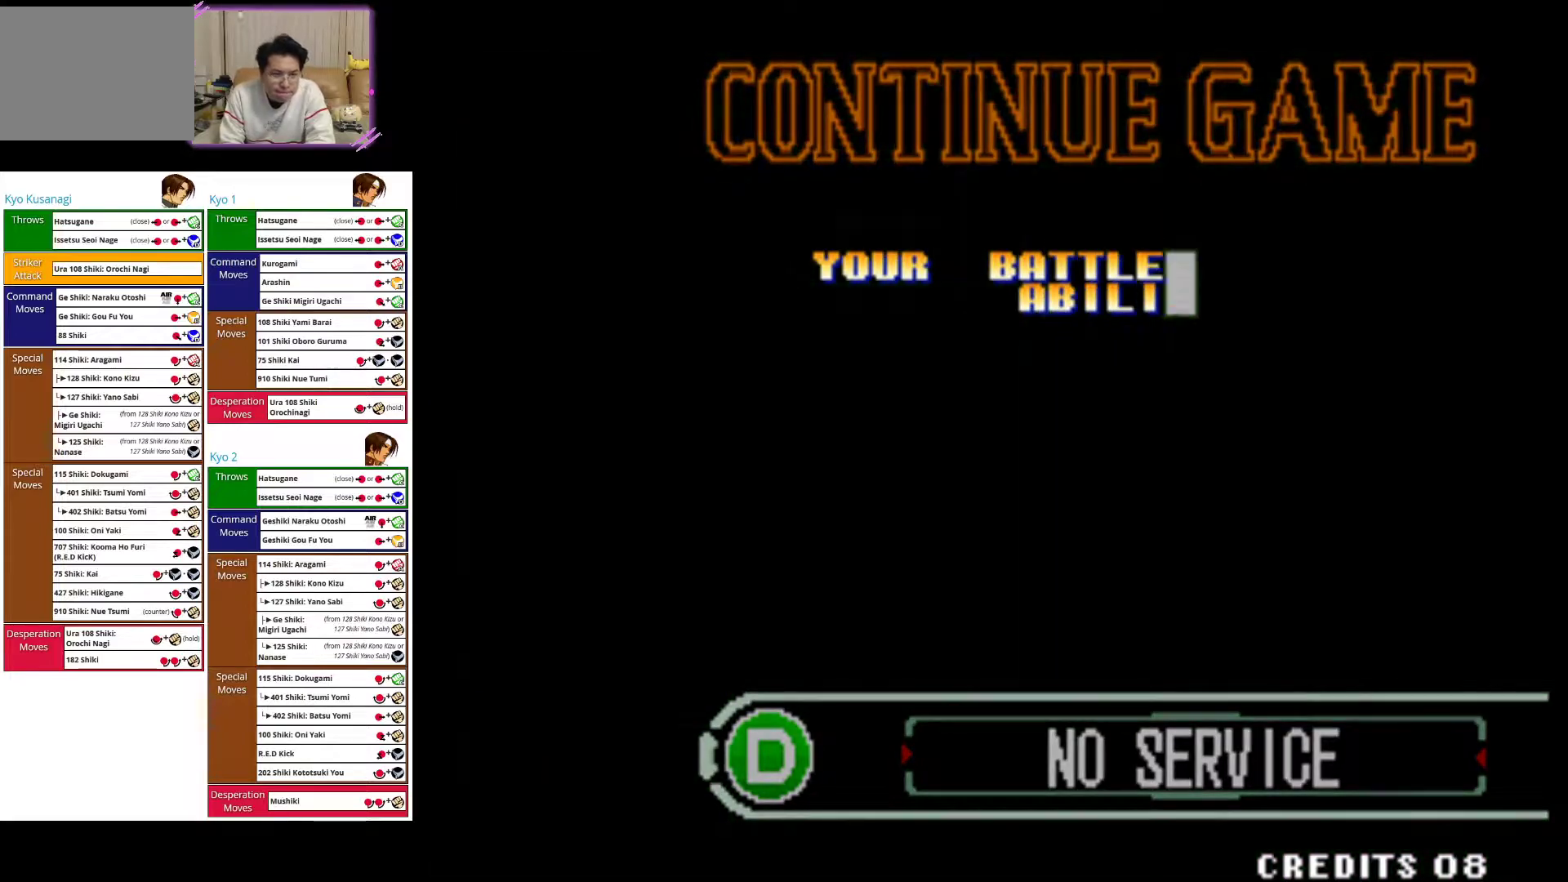
{"buttons": [], "left_stick": "center", "events": [[50, "SQUARE", "down"], [200, "SQUARE", "up"]]}
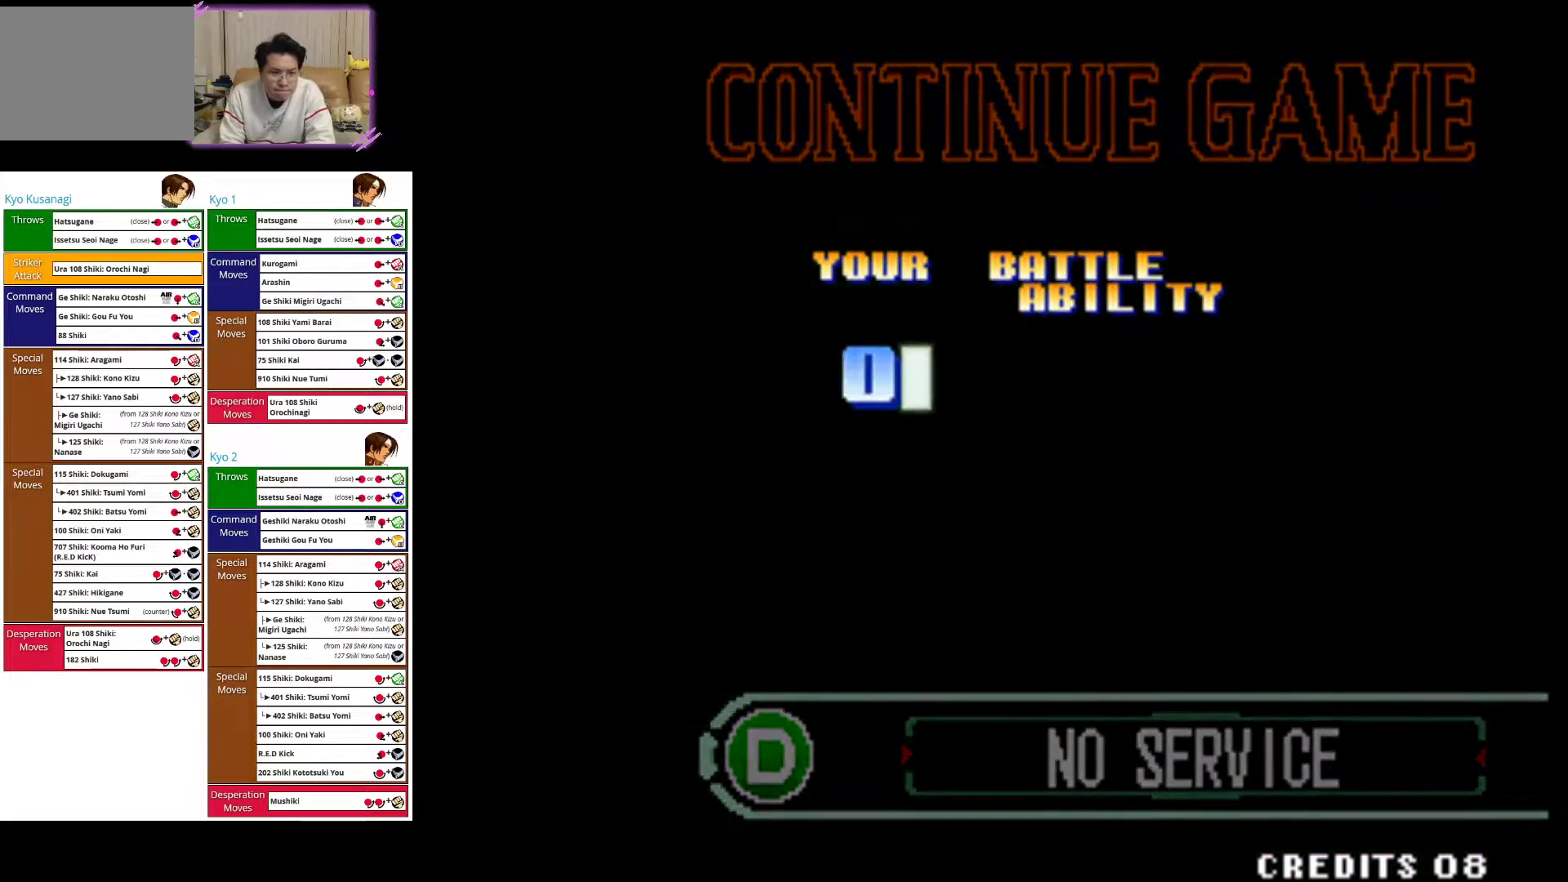
{"buttons": [], "left_stick": "center", "events": [[183, "SQUARE", "down"], [317, "SQUARE", "up"]]}
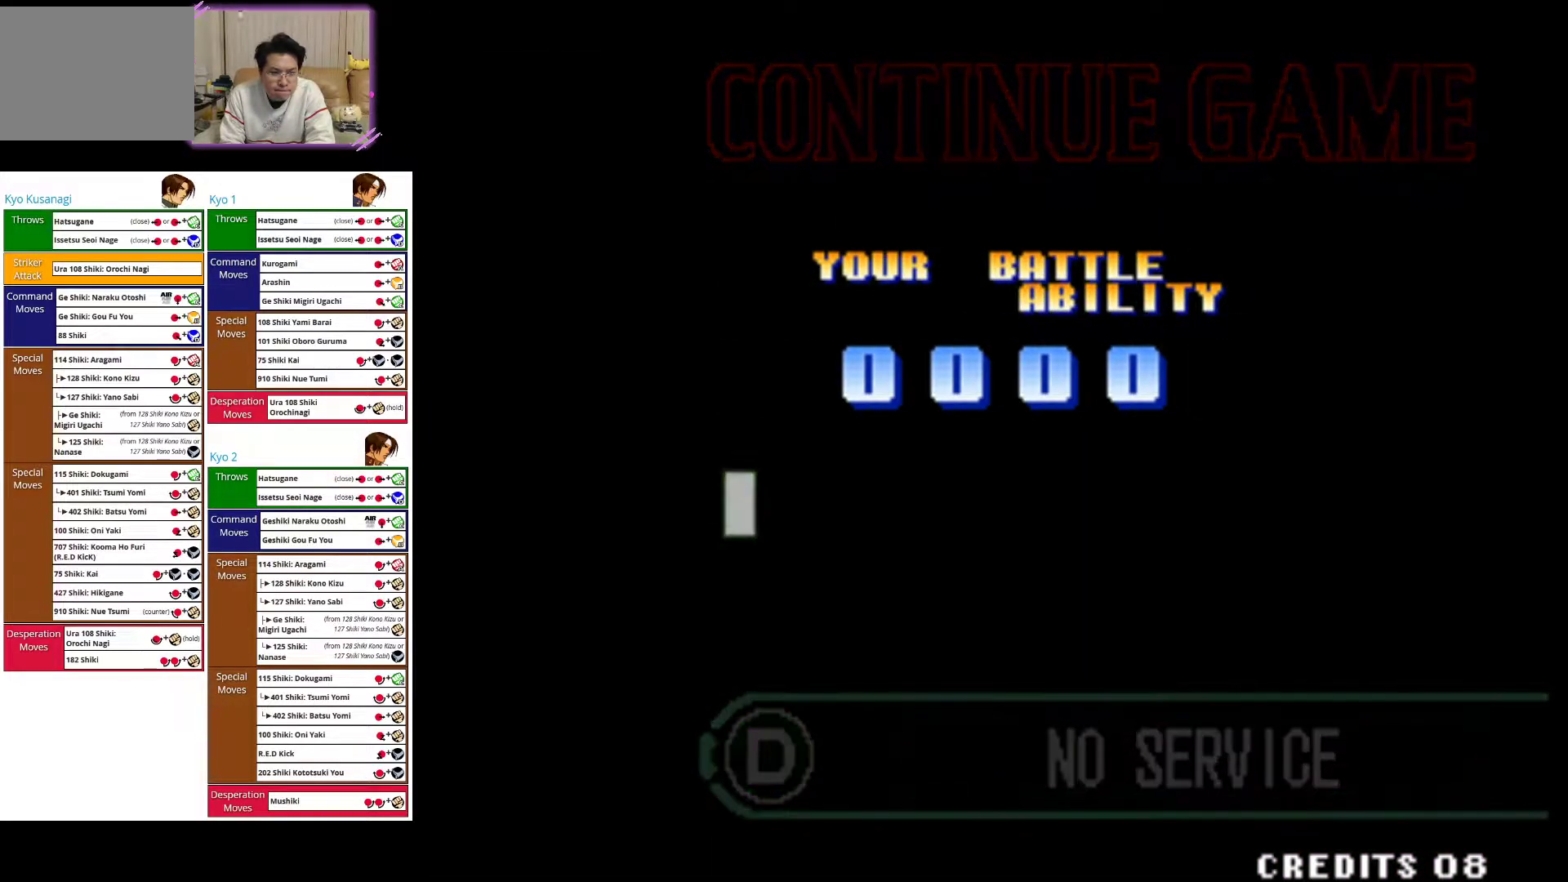
{"buttons": ["SQUARE"], "left_stick": "center", "events": [[83, "R1", "down"], [233, "R1", "up"], [500, "SQUARE", "down"]]}